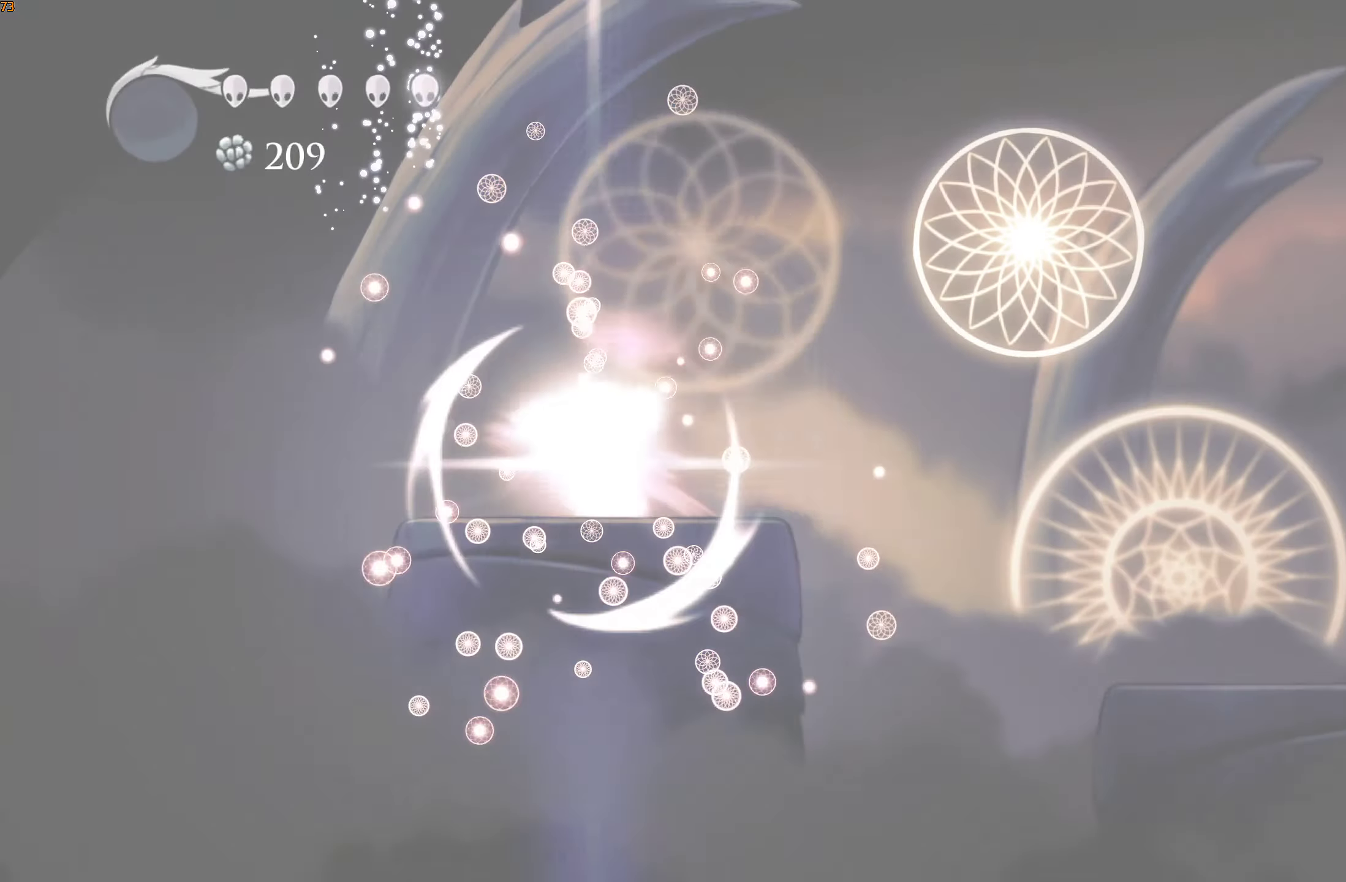
Gameplay with a controller (Xbox layout); each line is a JSON object with the inputs held at the frame after it. "events" lists button and stick changes between this image and that frame as [ms after this image, input, new state], when the widget could be followed in between. Not read: HOME L3 R3.
{"buttons": [], "left_stick": "center", "right_stick": "center", "events": [[17, "X", "up"], [34, "A", "up"], [100, "A", "down"], [100, "X", "down"], [134, "left_stick", "center"], [167, "A", "up"], [167, "X", "up"], [234, "A", "down"], [234, "X", "down"], [250, "left_stick", "right"], [317, "A", "up"], [317, "X", "up"], [384, "A", "down"], [384, "X", "down"], [450, "X", "up"], [450, "left_stick", "center"], [467, "A", "up"]]}
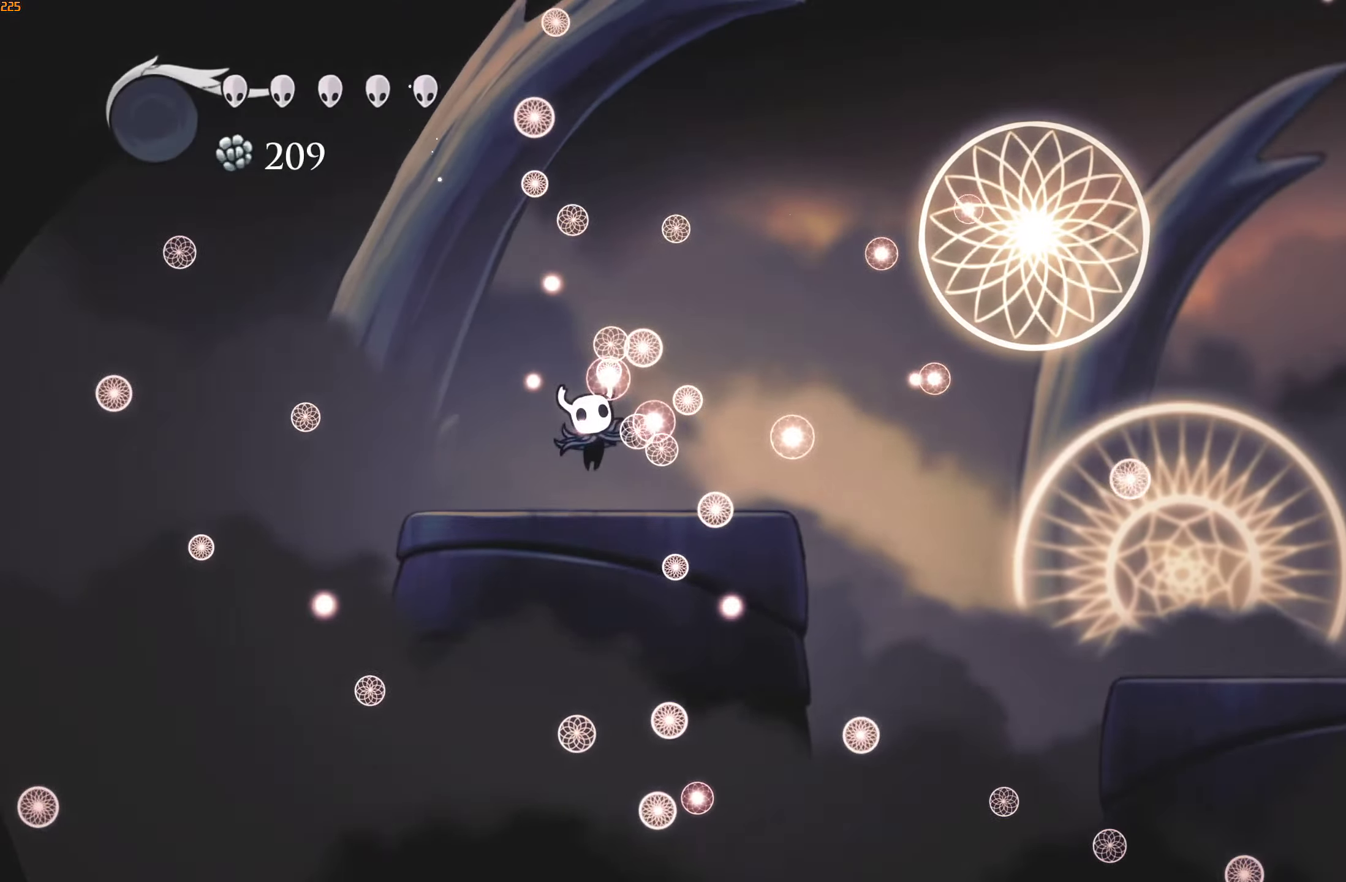
{"buttons": [], "left_stick": "center", "right_stick": "center", "events": [[17, "A", "down"], [17, "X", "down"], [84, "X", "up"], [100, "A", "up"], [167, "A", "down"], [167, "X", "down"], [217, "X", "up"], [234, "A", "up"], [284, "A", "down"], [300, "X", "down"], [350, "X", "up"], [367, "A", "up"], [417, "A", "down"], [417, "X", "down"], [484, "X", "up"], [500, "A", "up"]]}
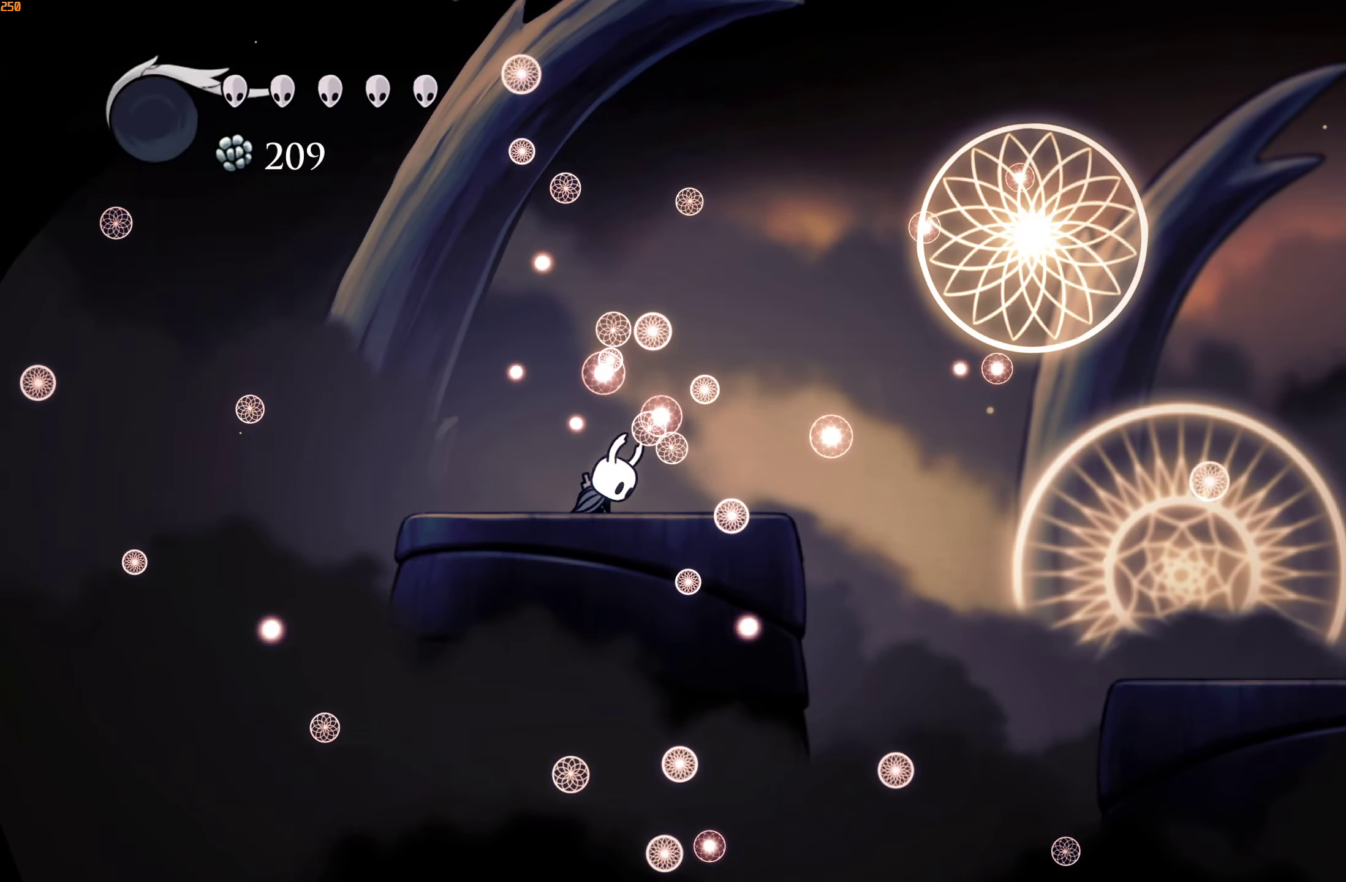
{"buttons": ["A", "X"], "left_stick": "center", "right_stick": "center", "events": [[34, "A", "down"], [50, "X", "down"], [84, "X", "up"], [100, "A", "up"], [150, "A", "down"], [150, "X", "down"], [200, "X", "up"], [217, "A", "up"], [267, "A", "down"], [267, "X", "down"], [334, "A", "up"], [334, "X", "up"], [367, "X", "down"], [400, "A", "down"], [417, "X", "up"], [434, "A", "up"], [484, "A", "down"], [484, "X", "down"]]}
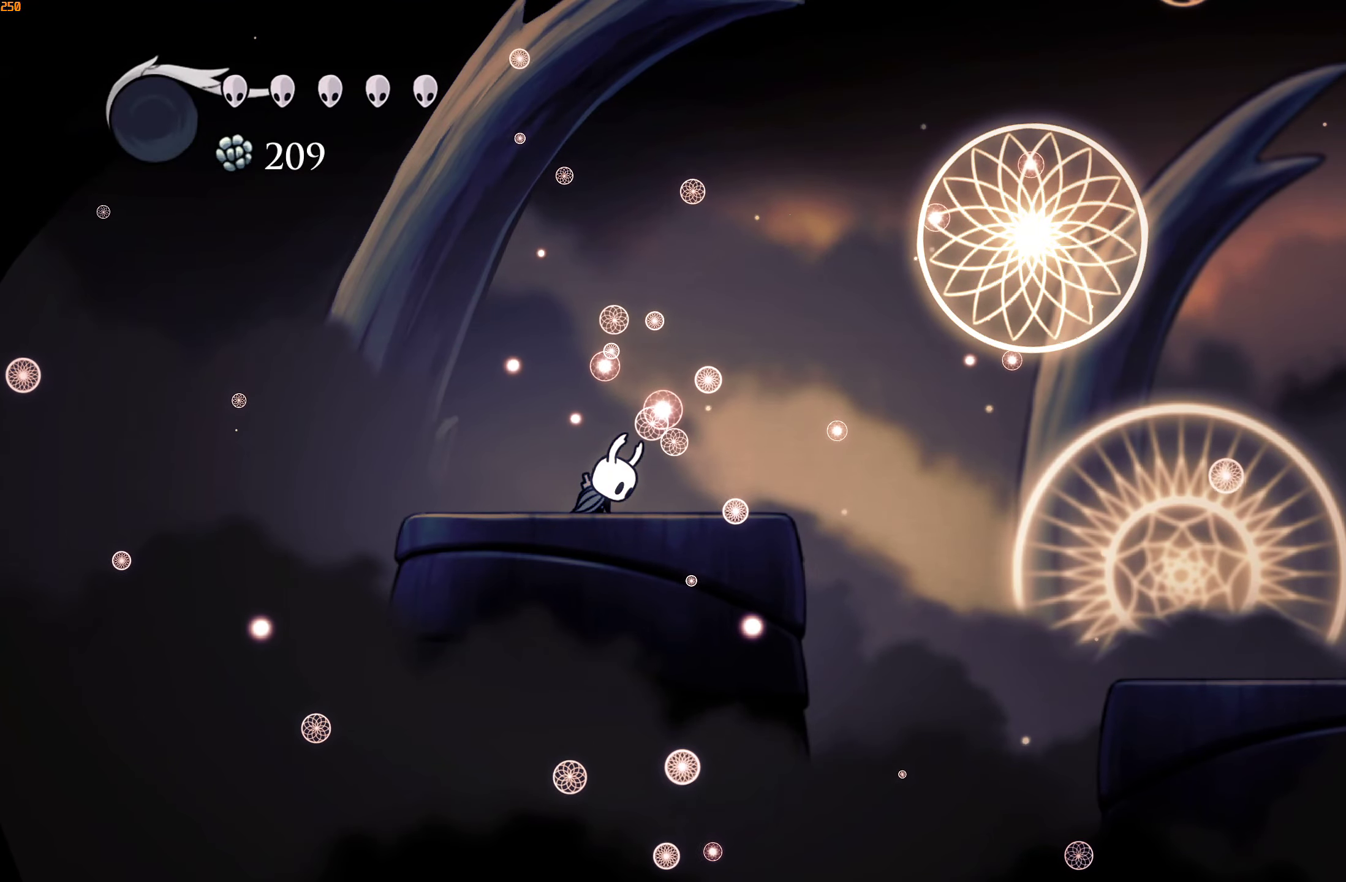
{"buttons": [], "left_stick": "right", "right_stick": "center", "events": [[50, "X", "up"], [67, "A", "up"], [100, "X", "down"], [134, "A", "down"], [167, "A", "up"], [167, "X", "up"], [167, "left_stick", "right"]]}
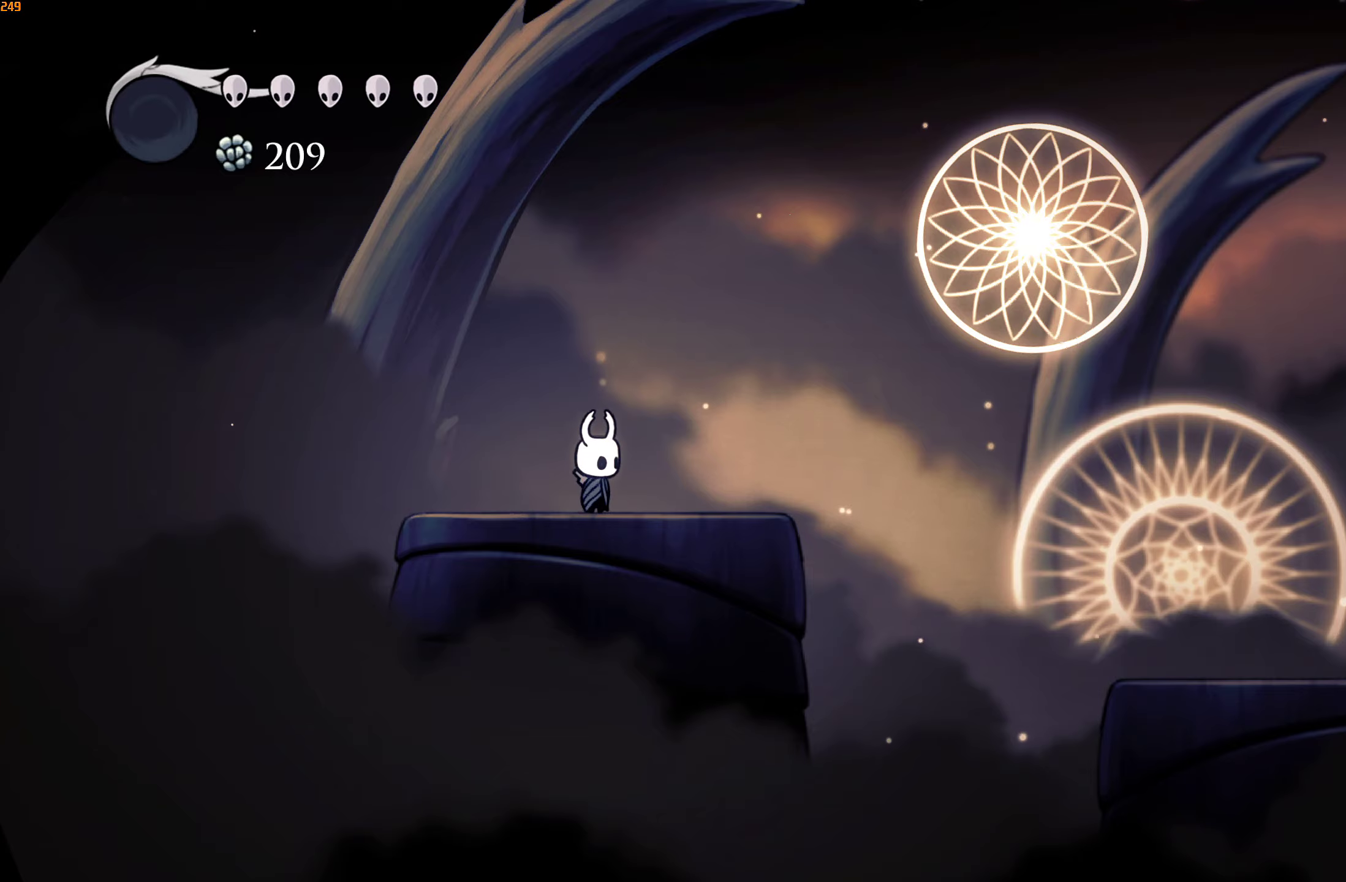
{"buttons": [], "left_stick": "right", "right_stick": "center", "events": [[266, "R2", "down"], [400, "R2", "up"]]}
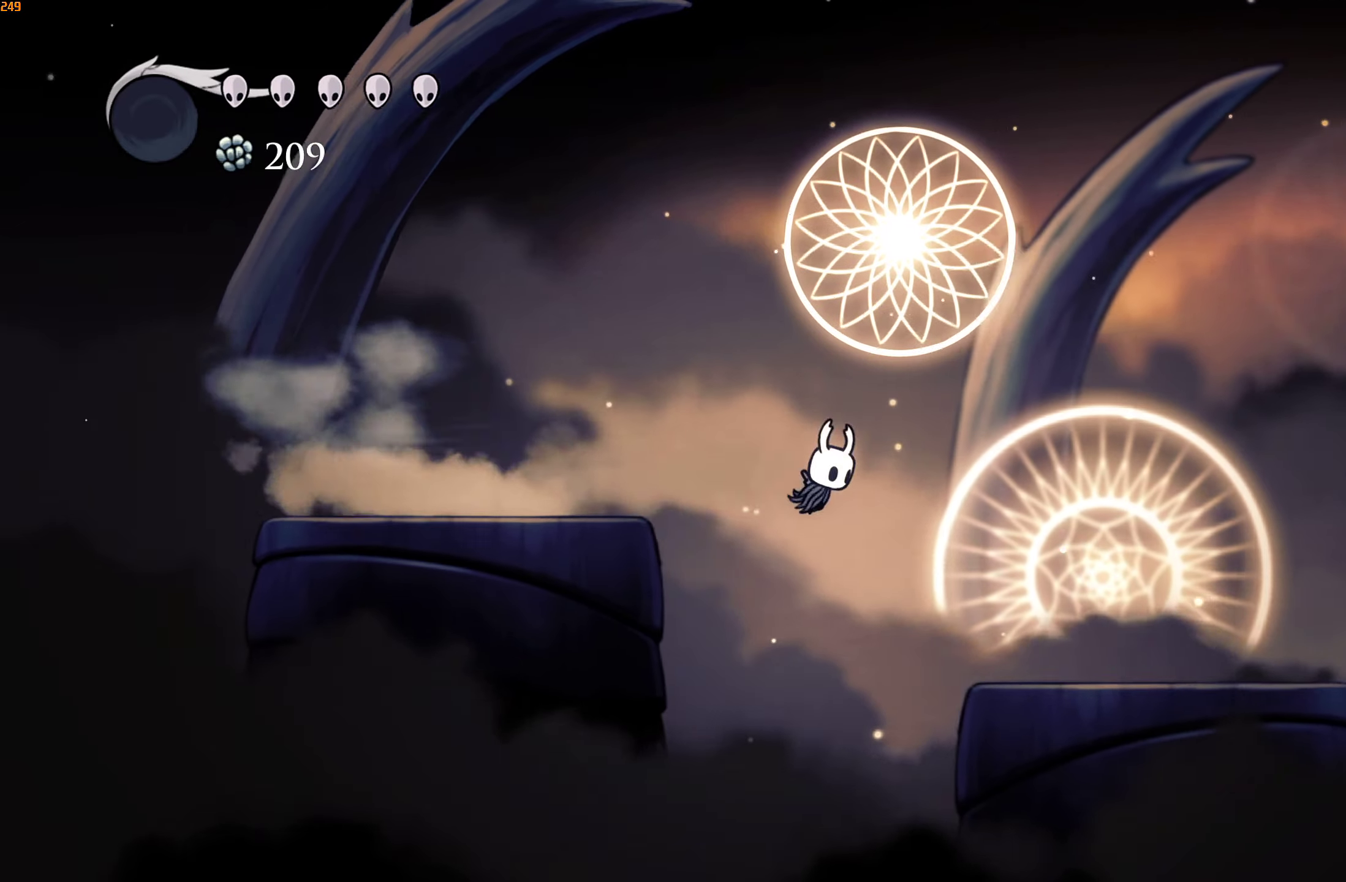
{"buttons": [], "left_stick": "center", "right_stick": "center", "events": [[333, "R2", "down"], [450, "R2", "up"], [500, "left_stick", "center"]]}
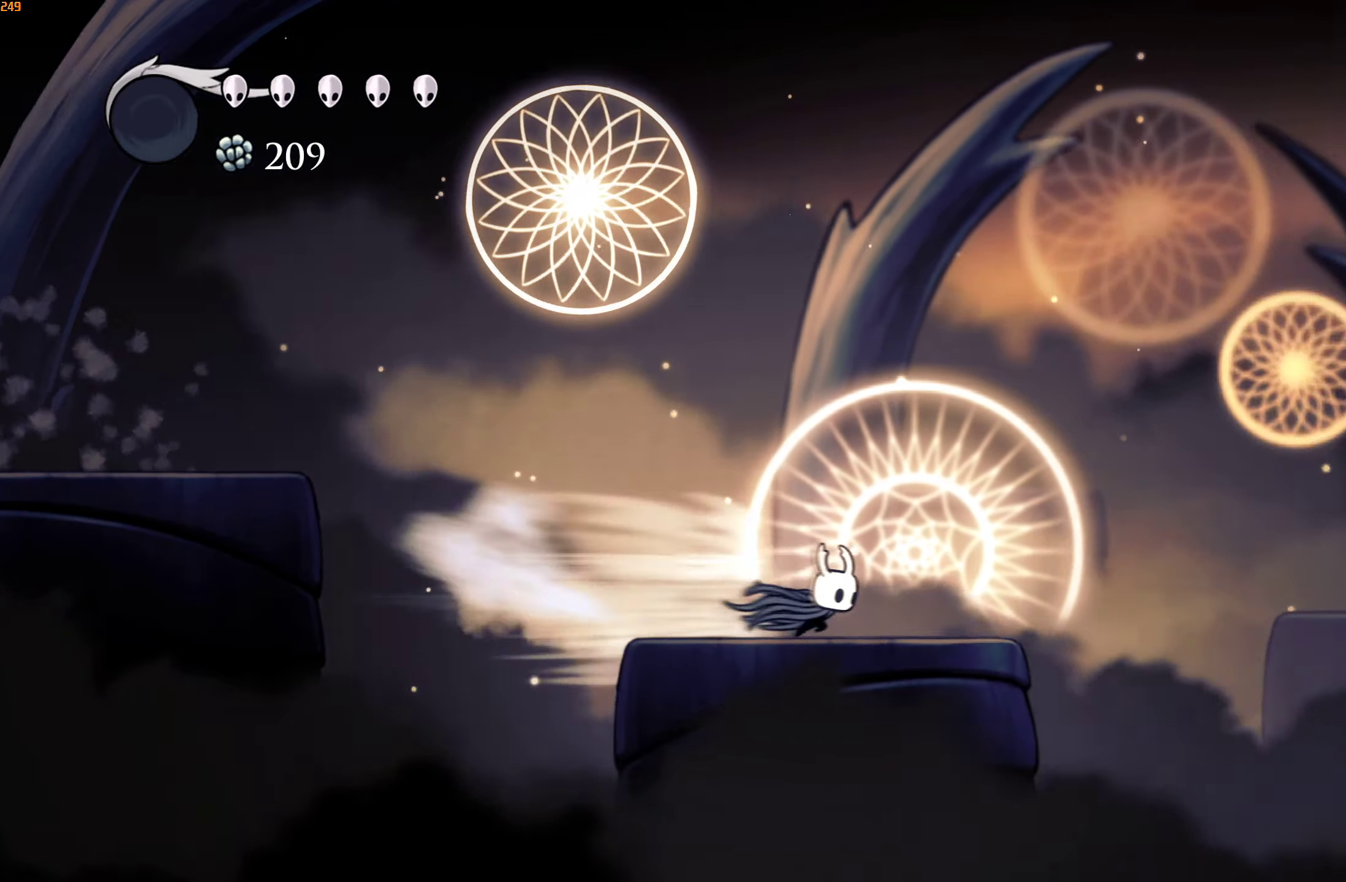
{"buttons": ["R2"], "left_stick": "right", "right_stick": "center", "events": [[200, "left_stick", "right"], [266, "A", "down"], [416, "A", "up"], [466, "R2", "down"]]}
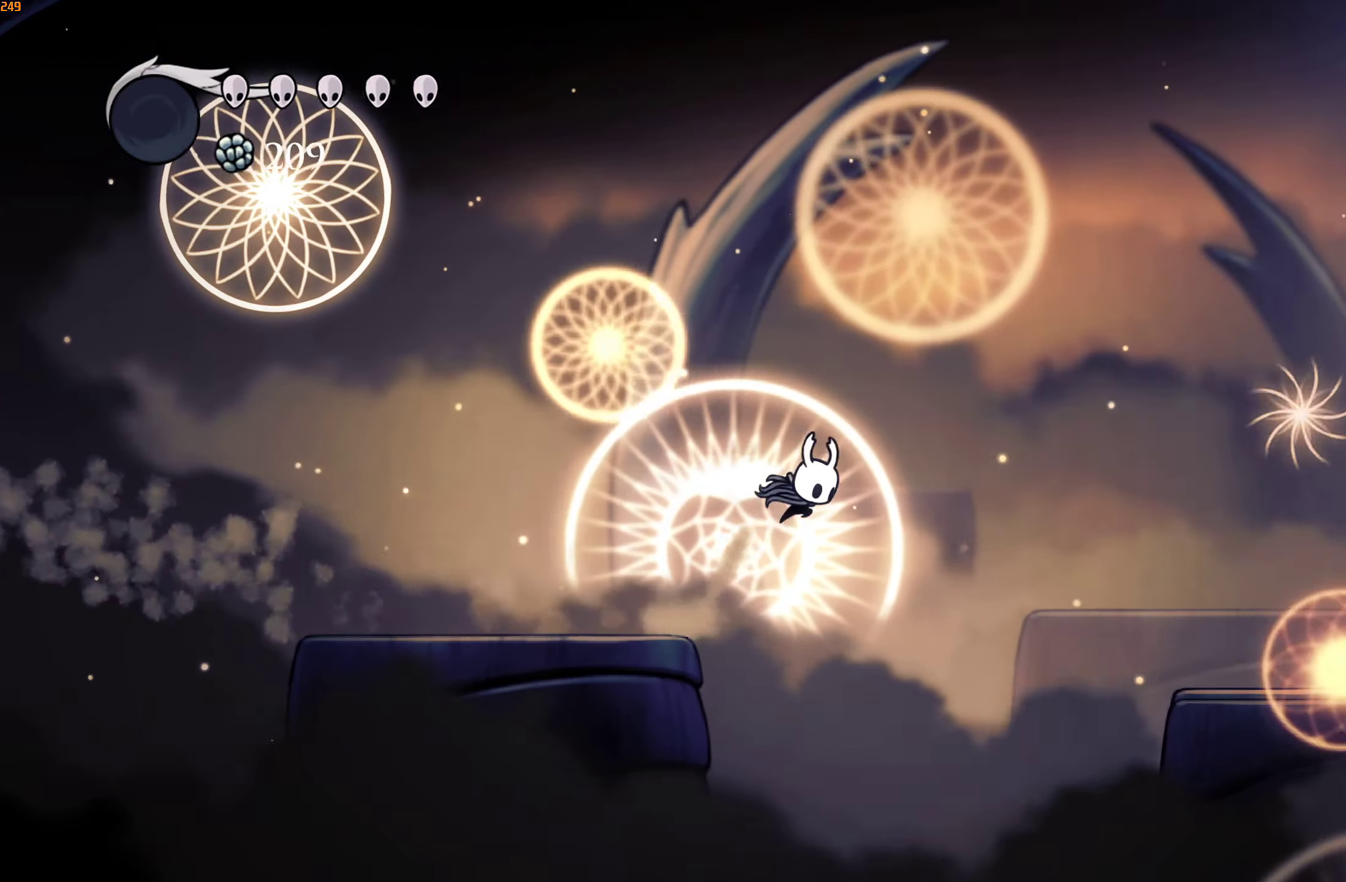
{"buttons": [], "left_stick": "right", "right_stick": "center", "events": [[100, "R2", "up"]]}
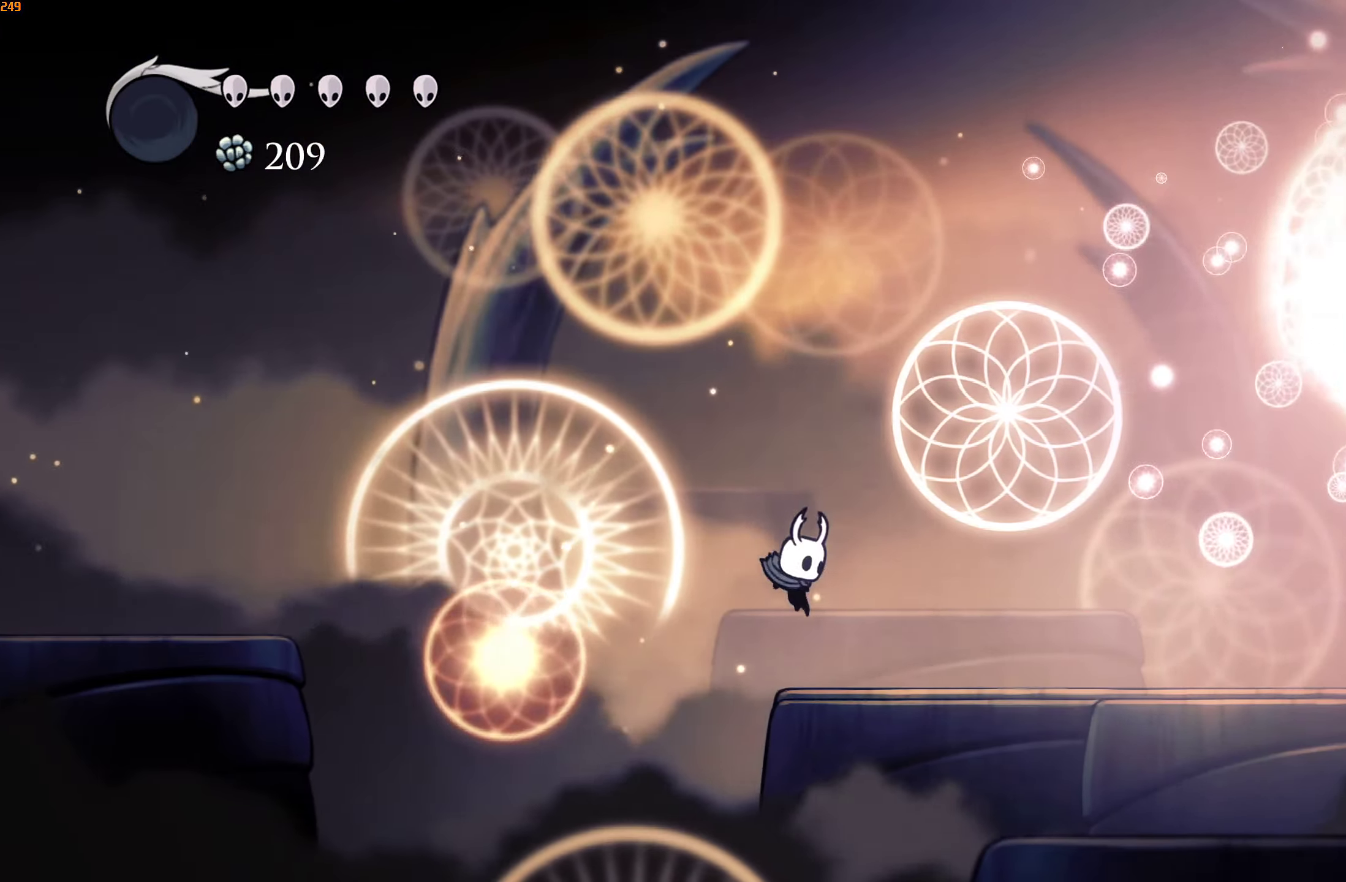
{"buttons": [], "left_stick": "right", "right_stick": "center", "events": [[66, "R2", "down"], [150, "R2", "up"], [200, "R2", "down"], [283, "R2", "up"]]}
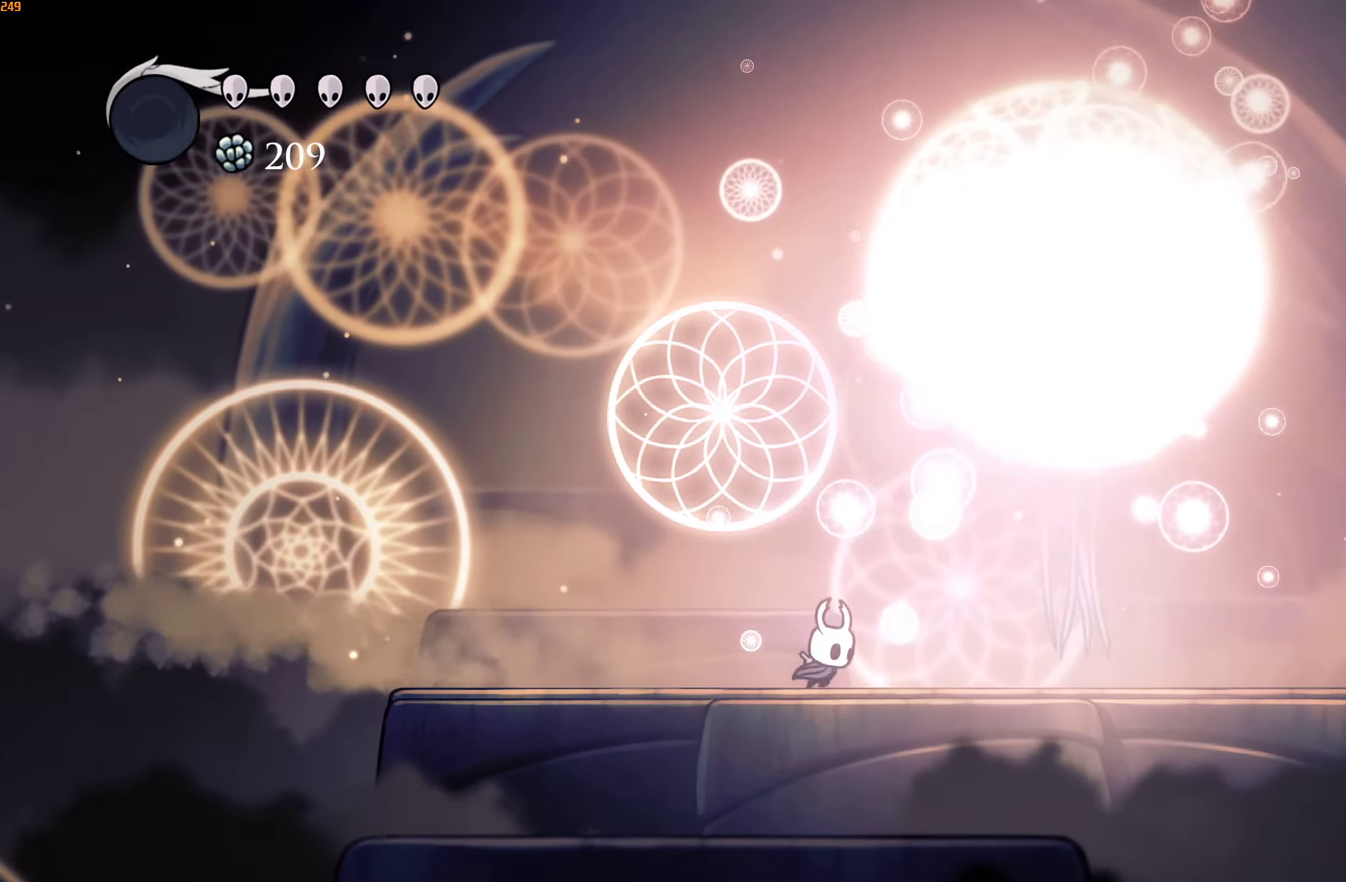
{"buttons": ["X"], "left_stick": "right", "right_stick": "center", "events": [[83, "X", "down"], [183, "X", "up"], [416, "X", "down"]]}
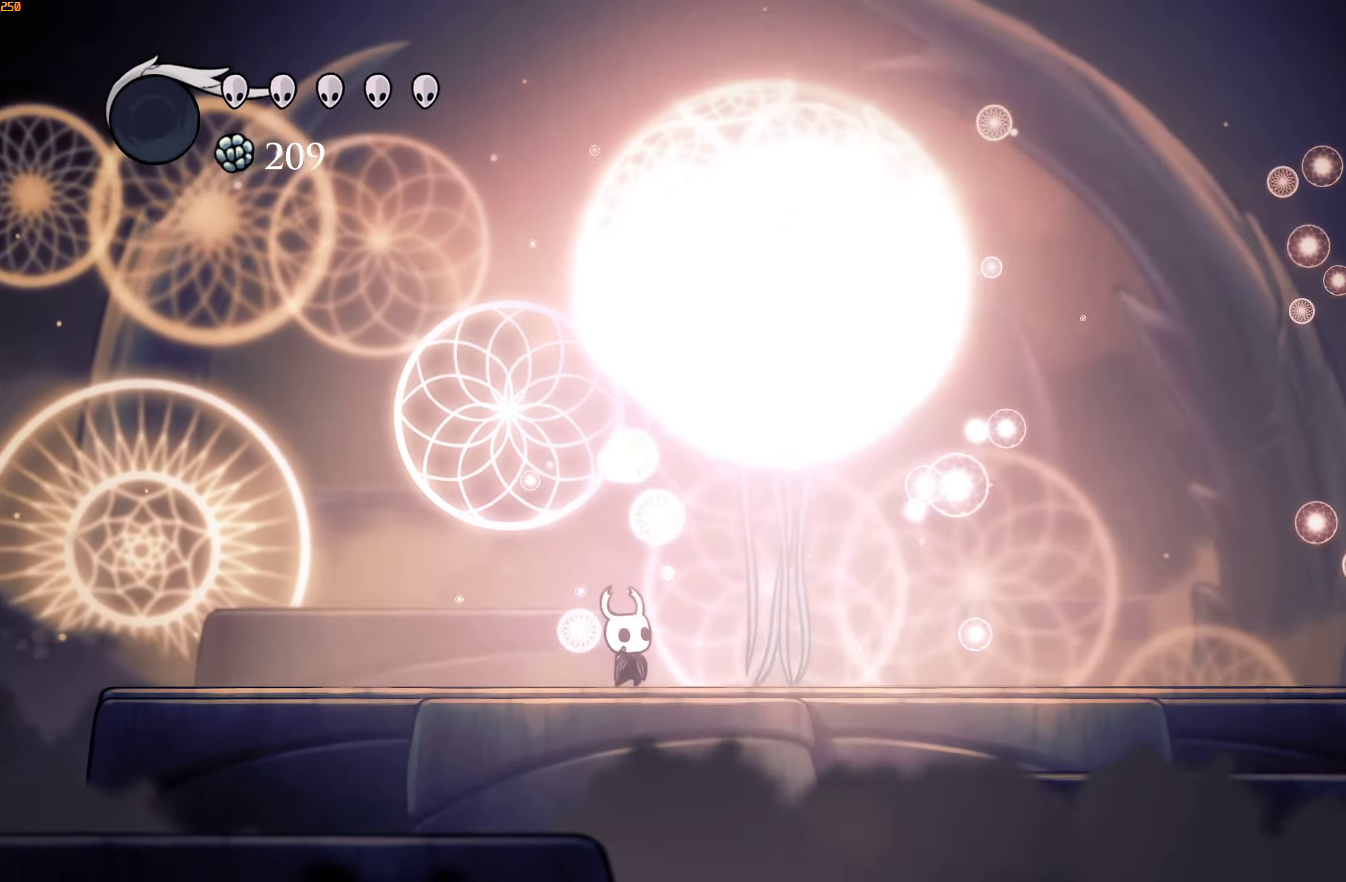
{"buttons": [], "left_stick": "right", "right_stick": "center", "events": [[50, "X", "up"], [300, "X", "down"], [433, "X", "up"]]}
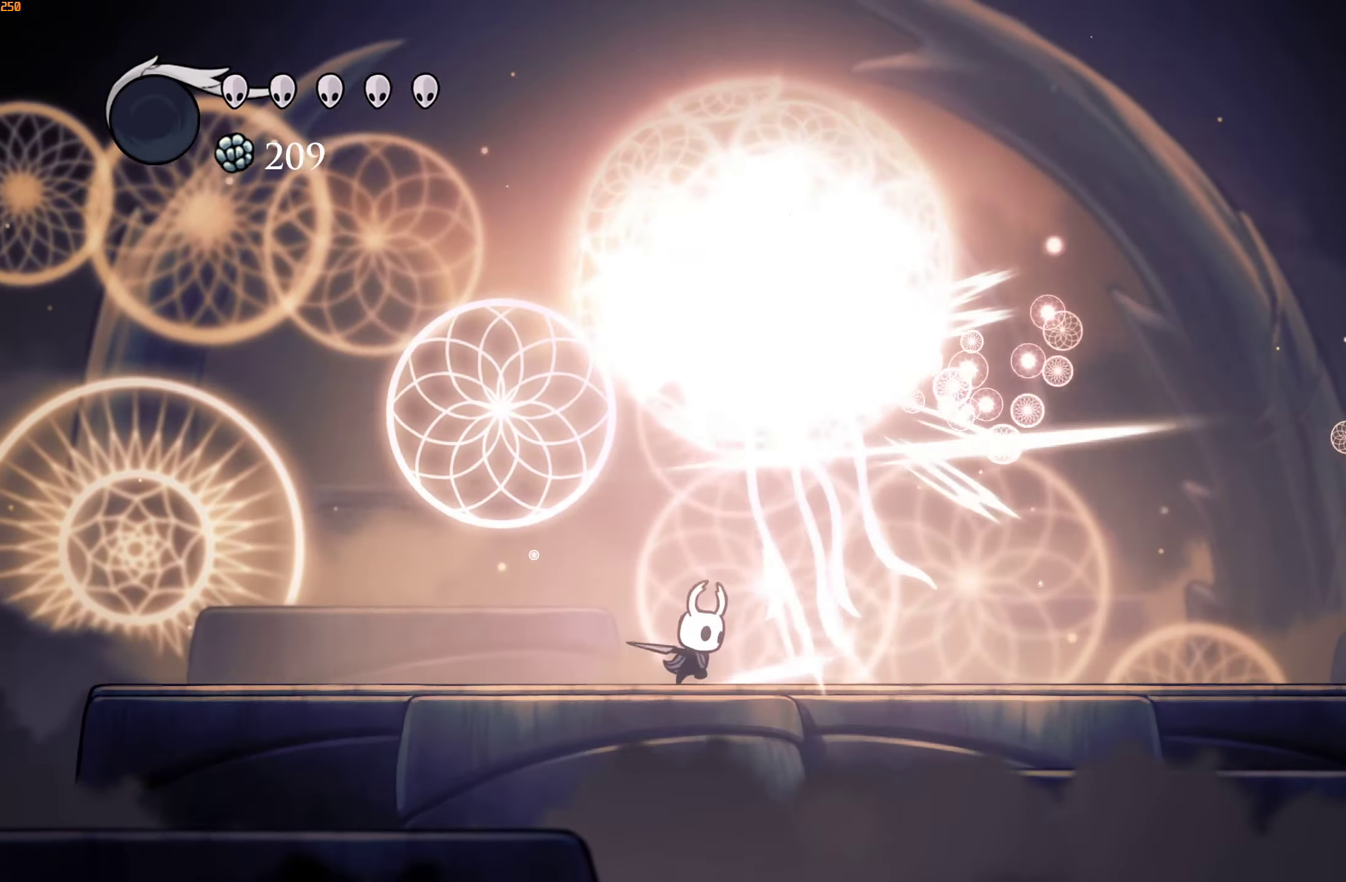
{"buttons": [], "left_stick": "up", "right_stick": "center", "events": [[250, "X", "down"], [250, "left_stick", "up-right"], [350, "X", "up"], [366, "left_stick", "up"]]}
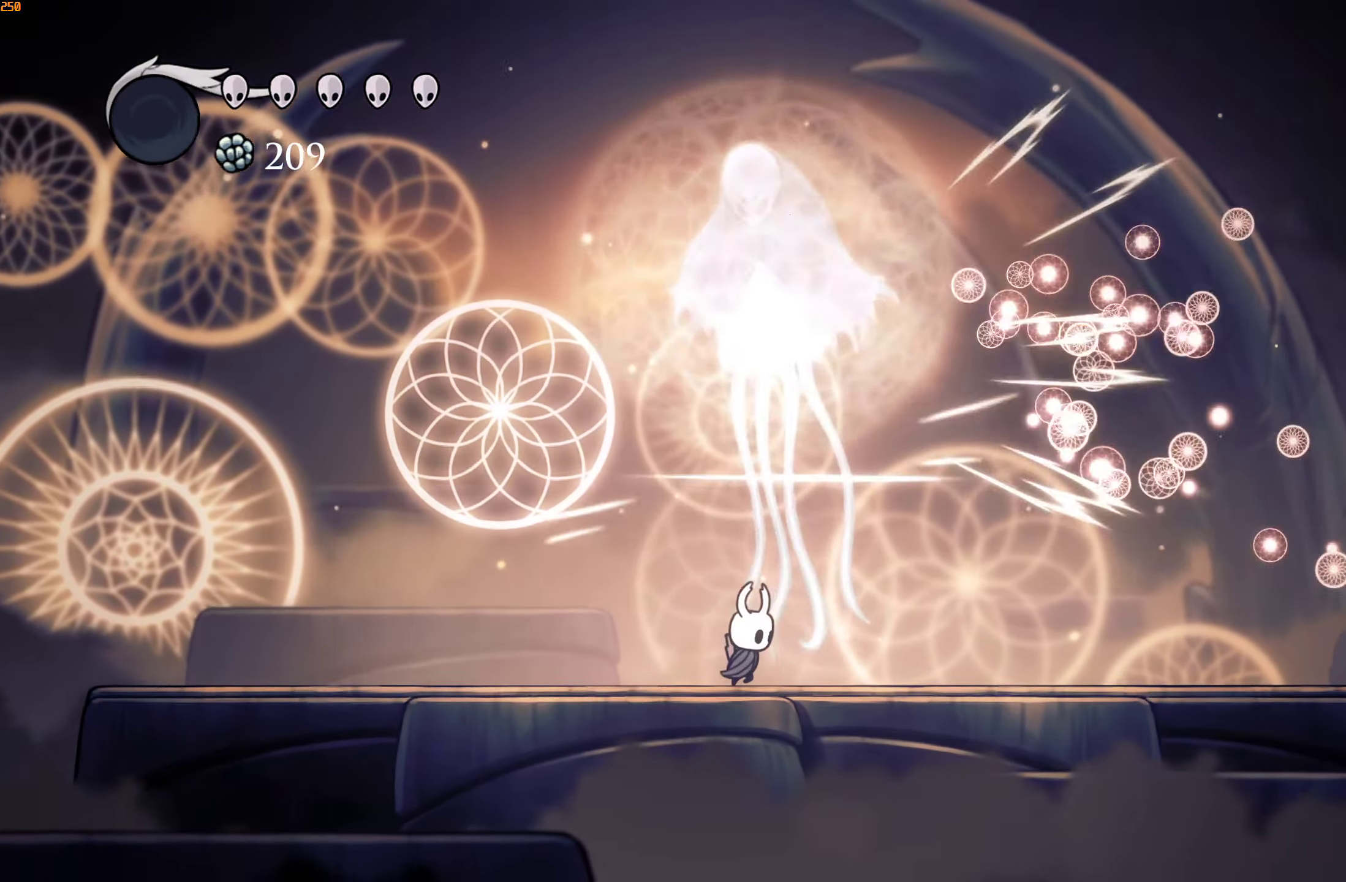
{"buttons": [], "left_stick": "up", "right_stick": "center", "events": [[133, "X", "down"], [266, "X", "up"]]}
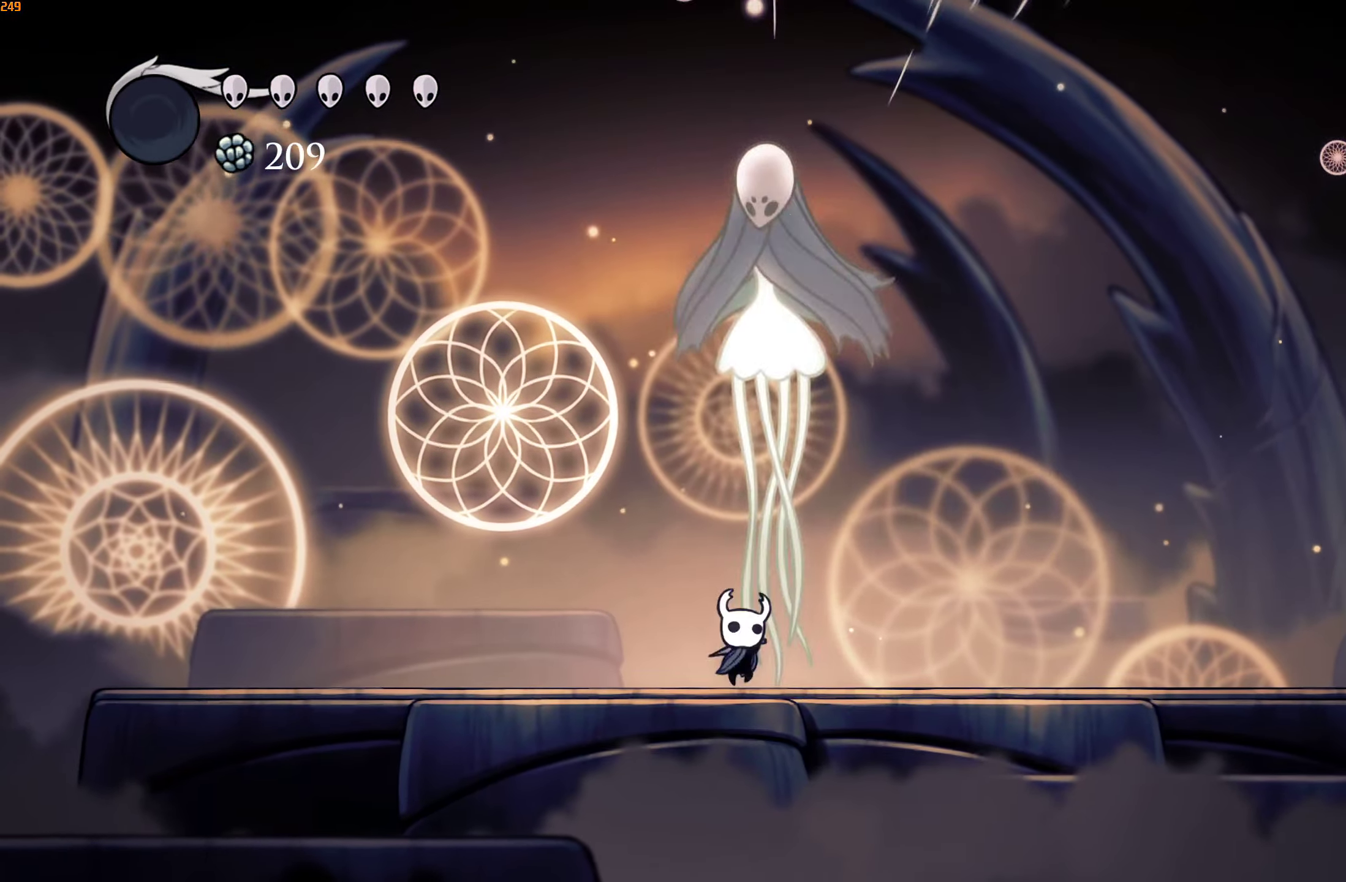
{"buttons": ["X"], "left_stick": "up", "right_stick": "center", "events": [[50, "X", "down"], [183, "X", "up"], [467, "X", "down"]]}
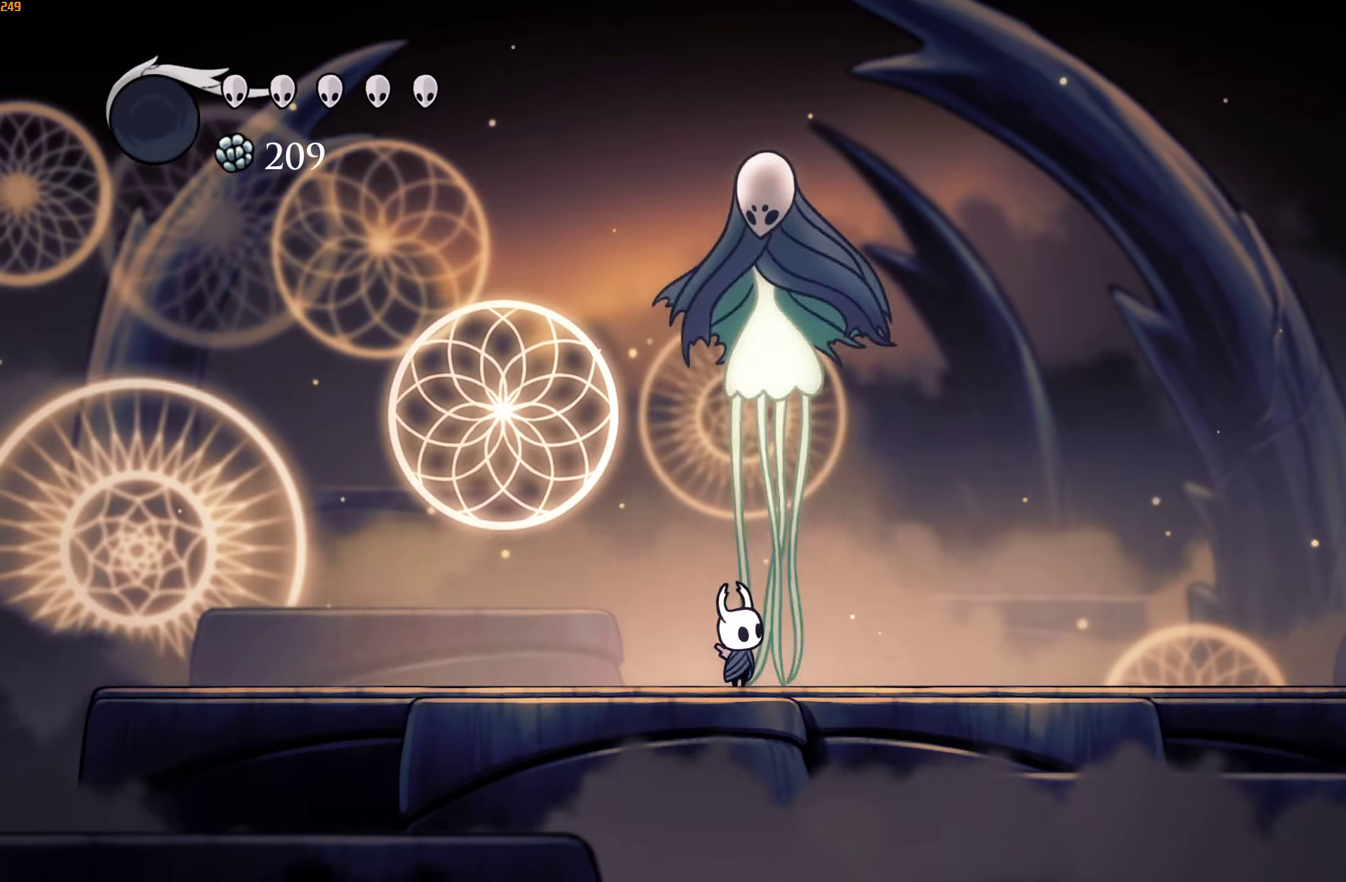
{"buttons": [], "left_stick": "up", "right_stick": "center", "events": [[83, "X", "up"], [367, "X", "down"], [483, "X", "up"]]}
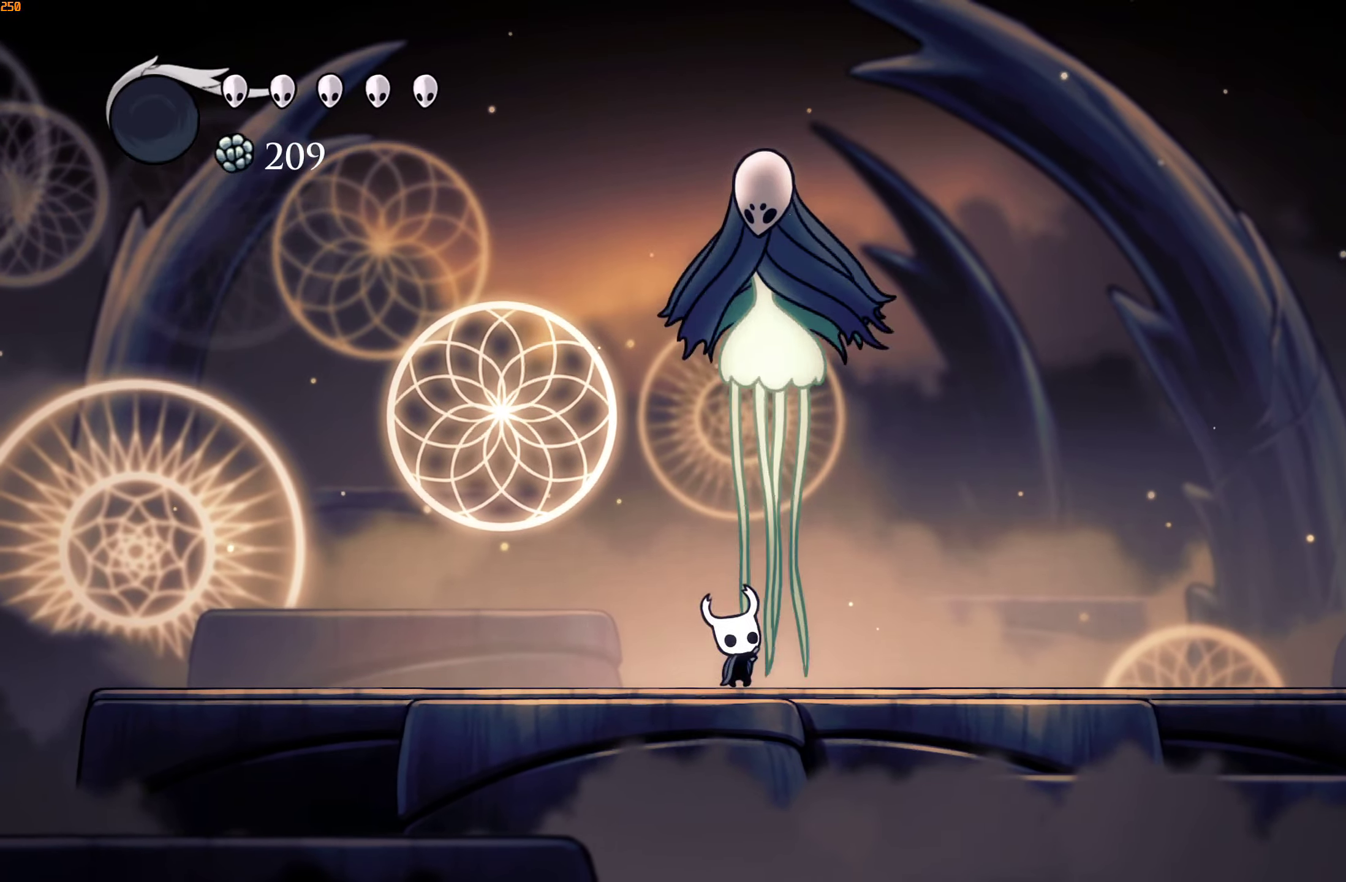
{"buttons": [], "left_stick": "up", "right_stick": "center", "events": [[300, "X", "down"], [417, "X", "up"]]}
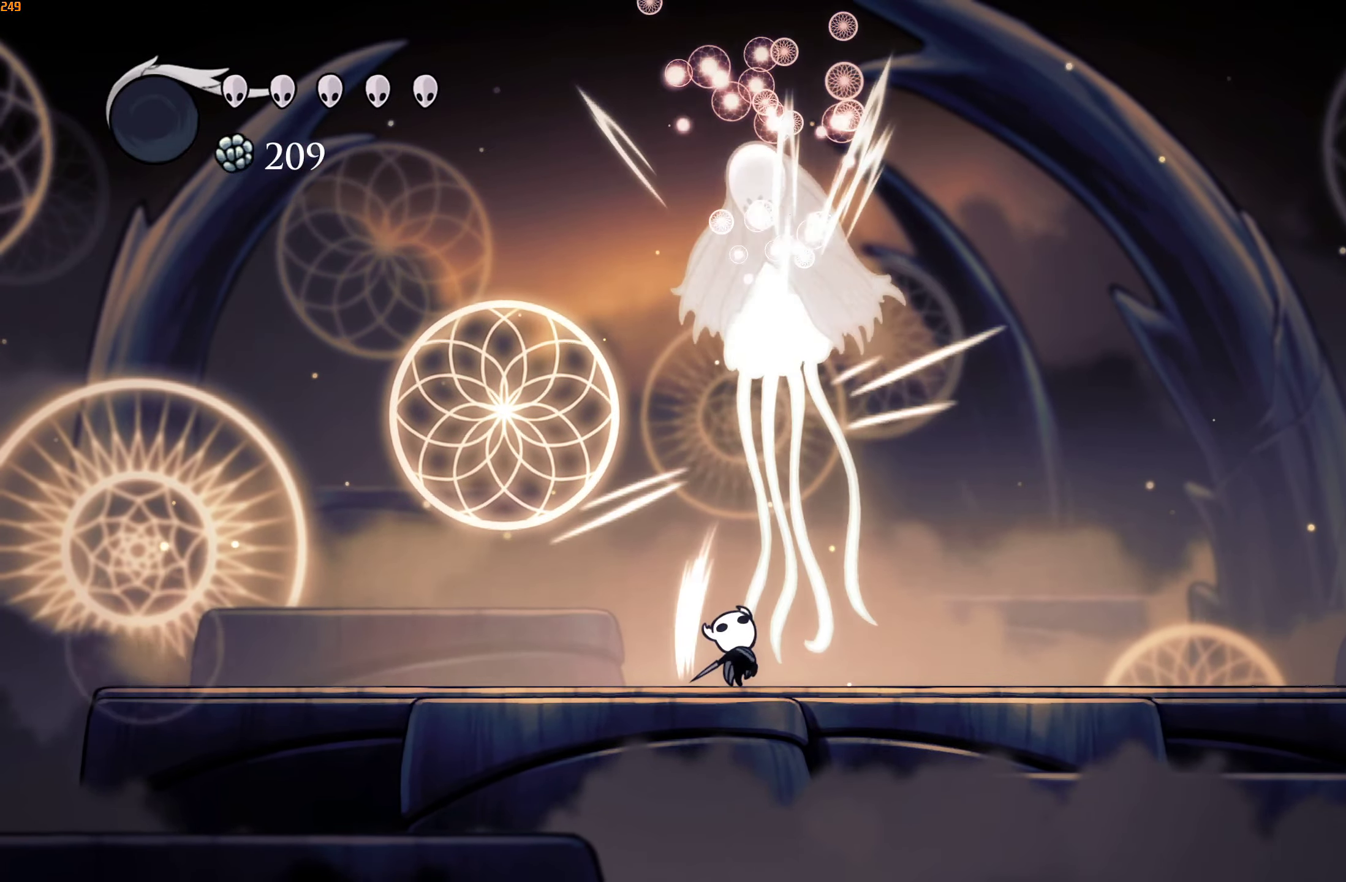
{"buttons": [], "left_stick": "center", "right_stick": "center", "events": [[233, "X", "down"], [350, "X", "up"], [400, "left_stick", "center"]]}
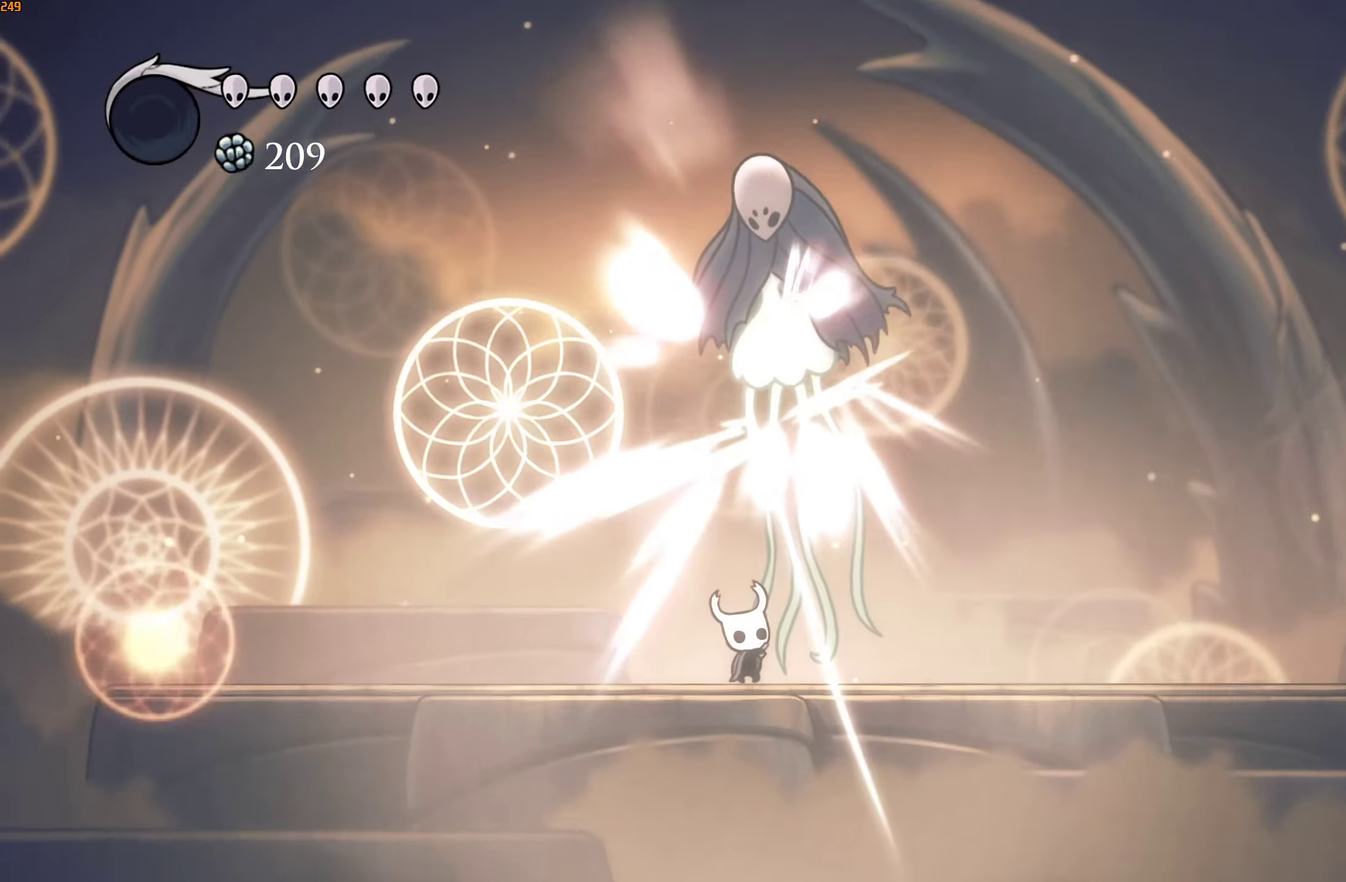
{"buttons": [], "left_stick": "center", "right_stick": "center", "events": [[300, "right_stick", "right"], [400, "right_stick", "center"]]}
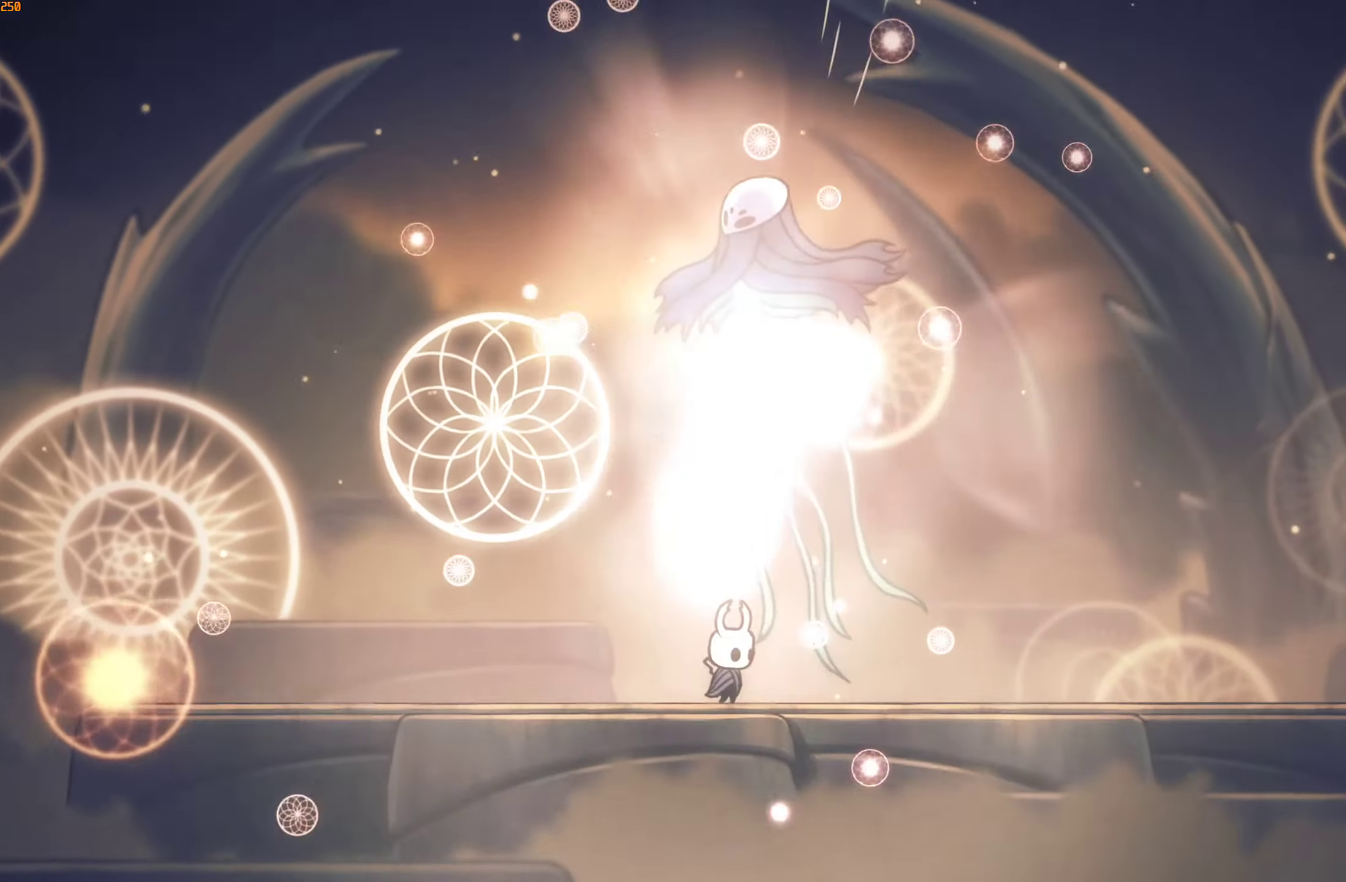
{"buttons": [], "left_stick": "center", "right_stick": "center", "events": []}
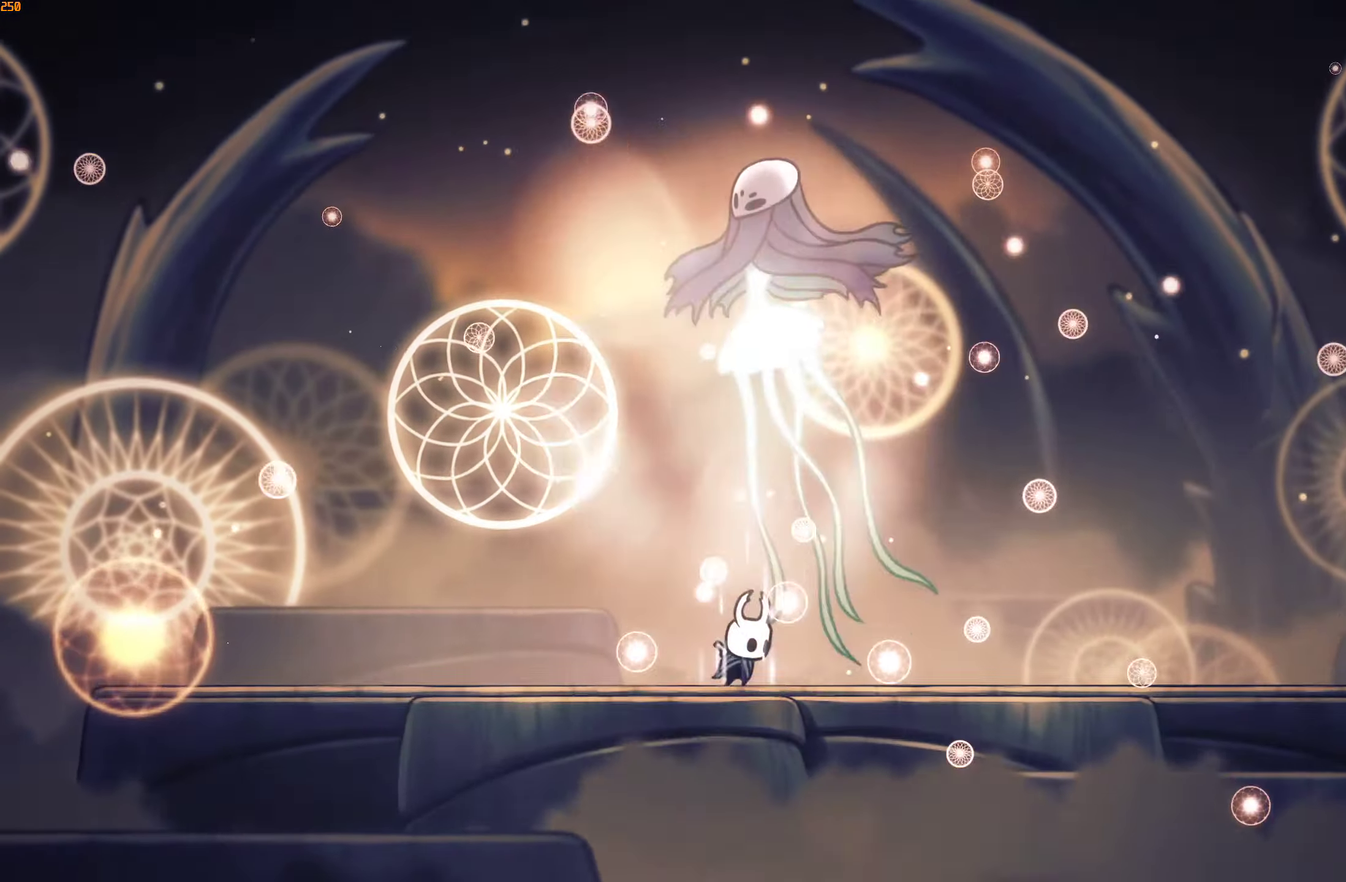
{"buttons": [], "left_stick": "center", "right_stick": "center", "events": []}
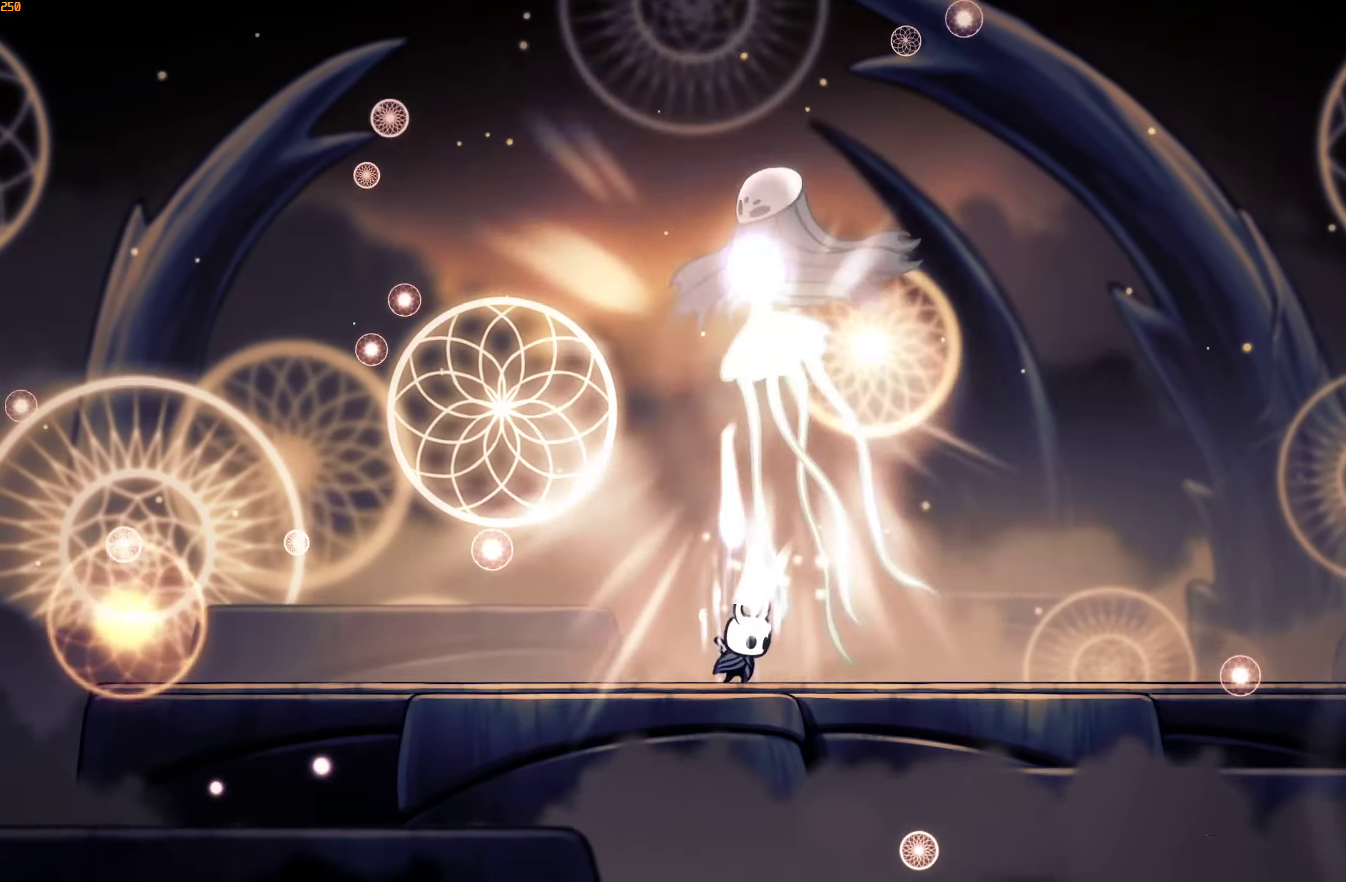
{"buttons": [], "left_stick": "center", "right_stick": "center", "events": []}
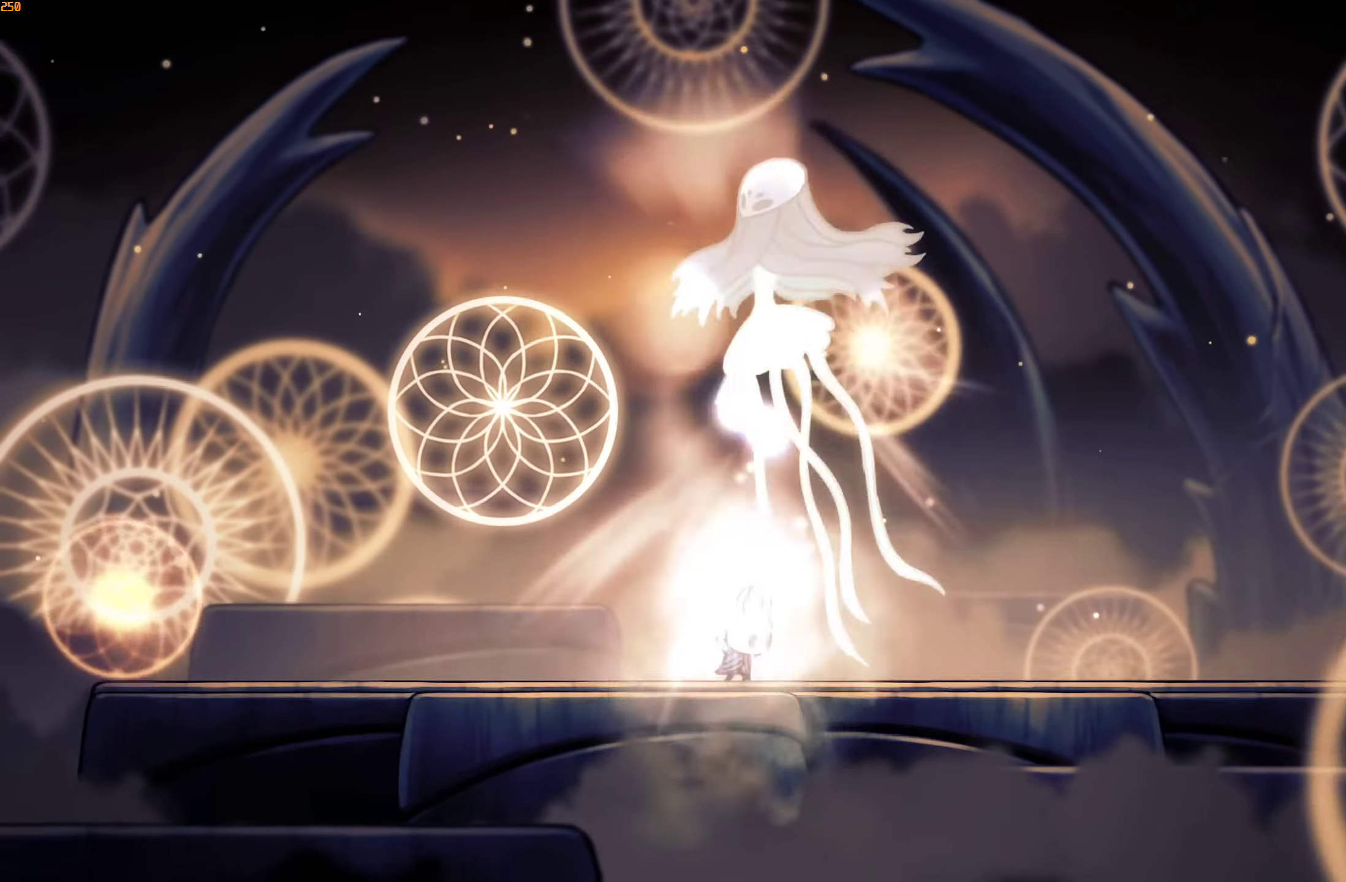
{"buttons": [], "left_stick": "center", "right_stick": "center", "events": []}
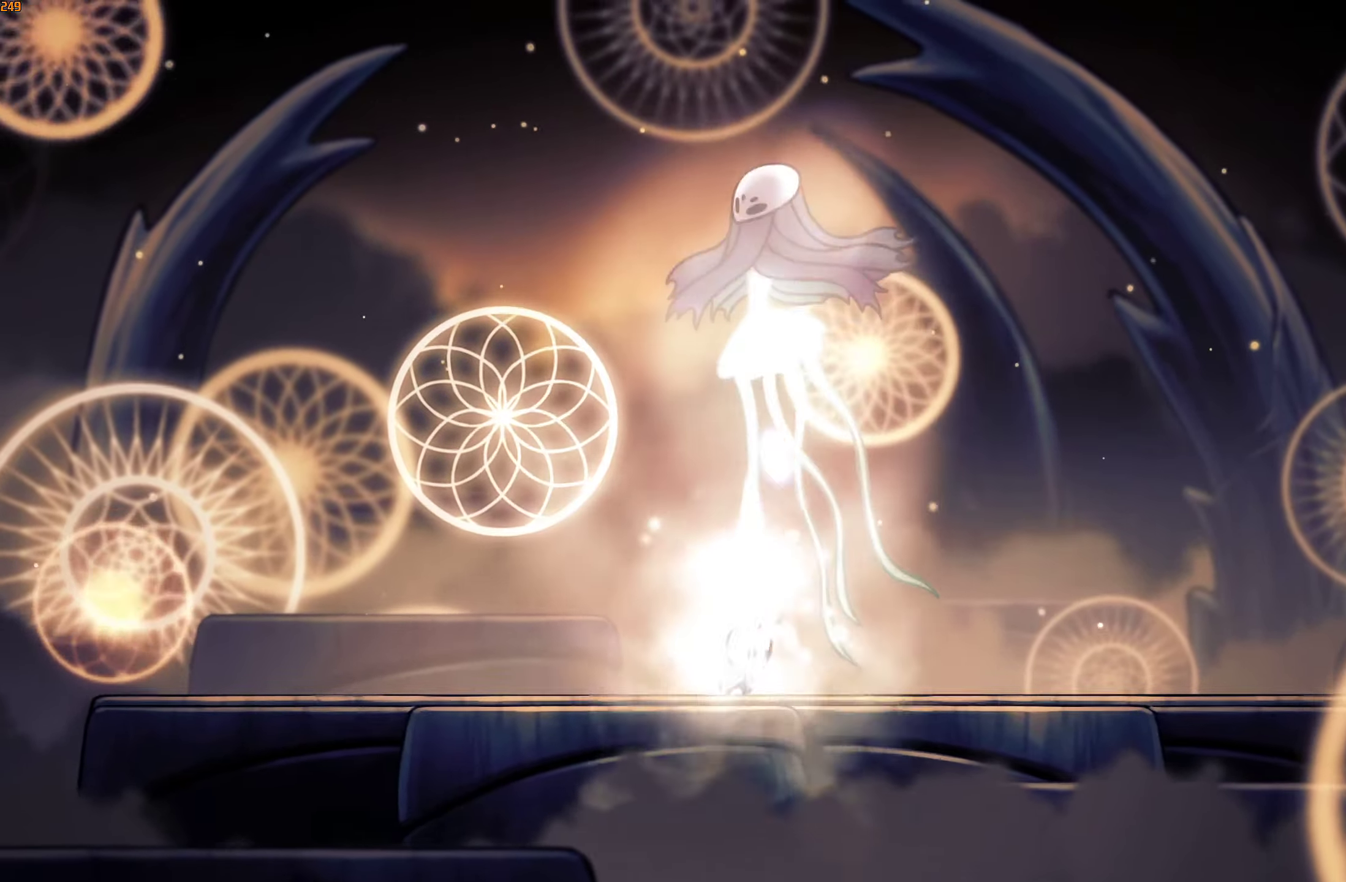
{"buttons": [], "left_stick": "center", "right_stick": "center", "events": []}
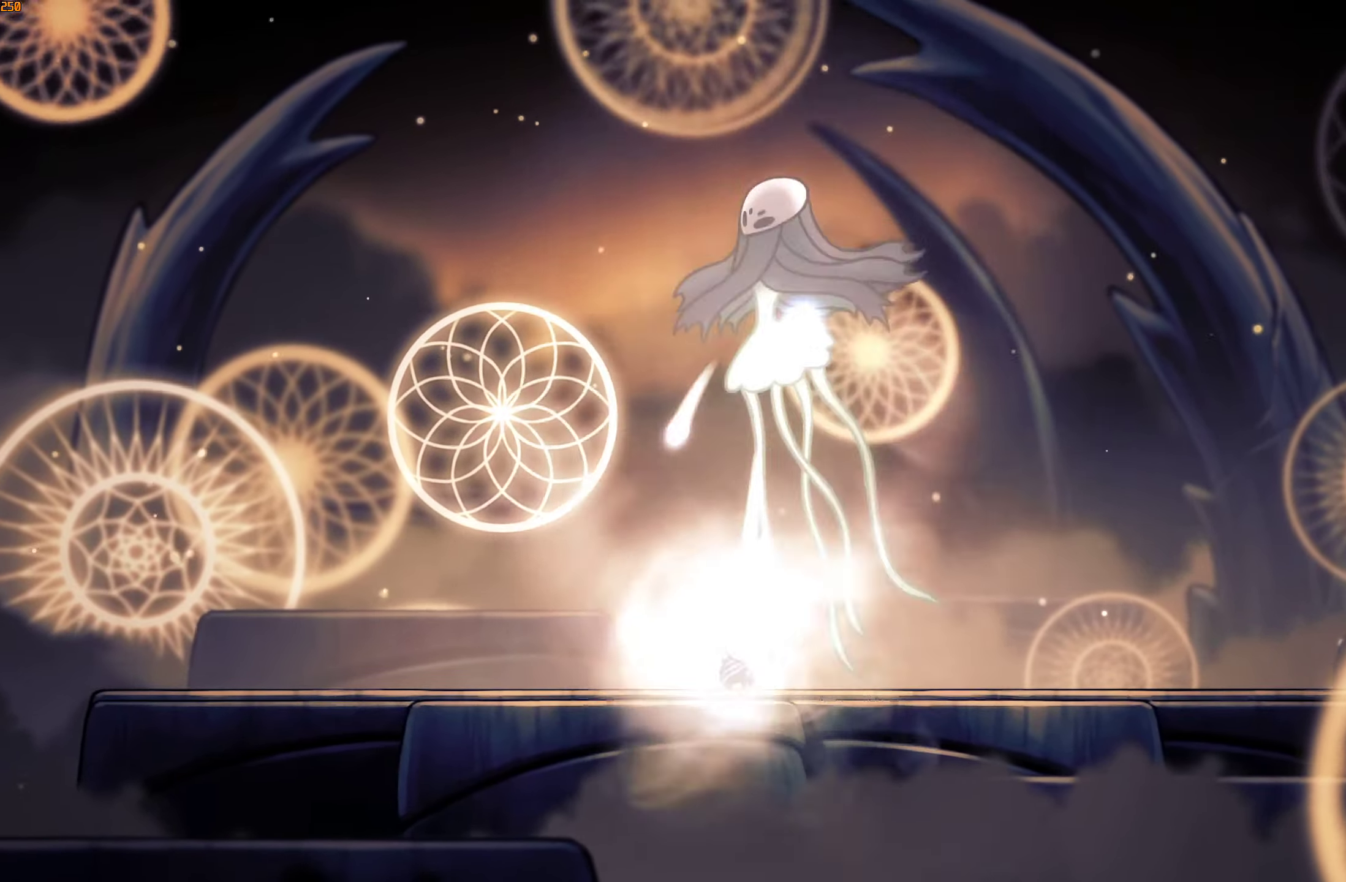
{"buttons": [], "left_stick": "center", "right_stick": "center", "events": []}
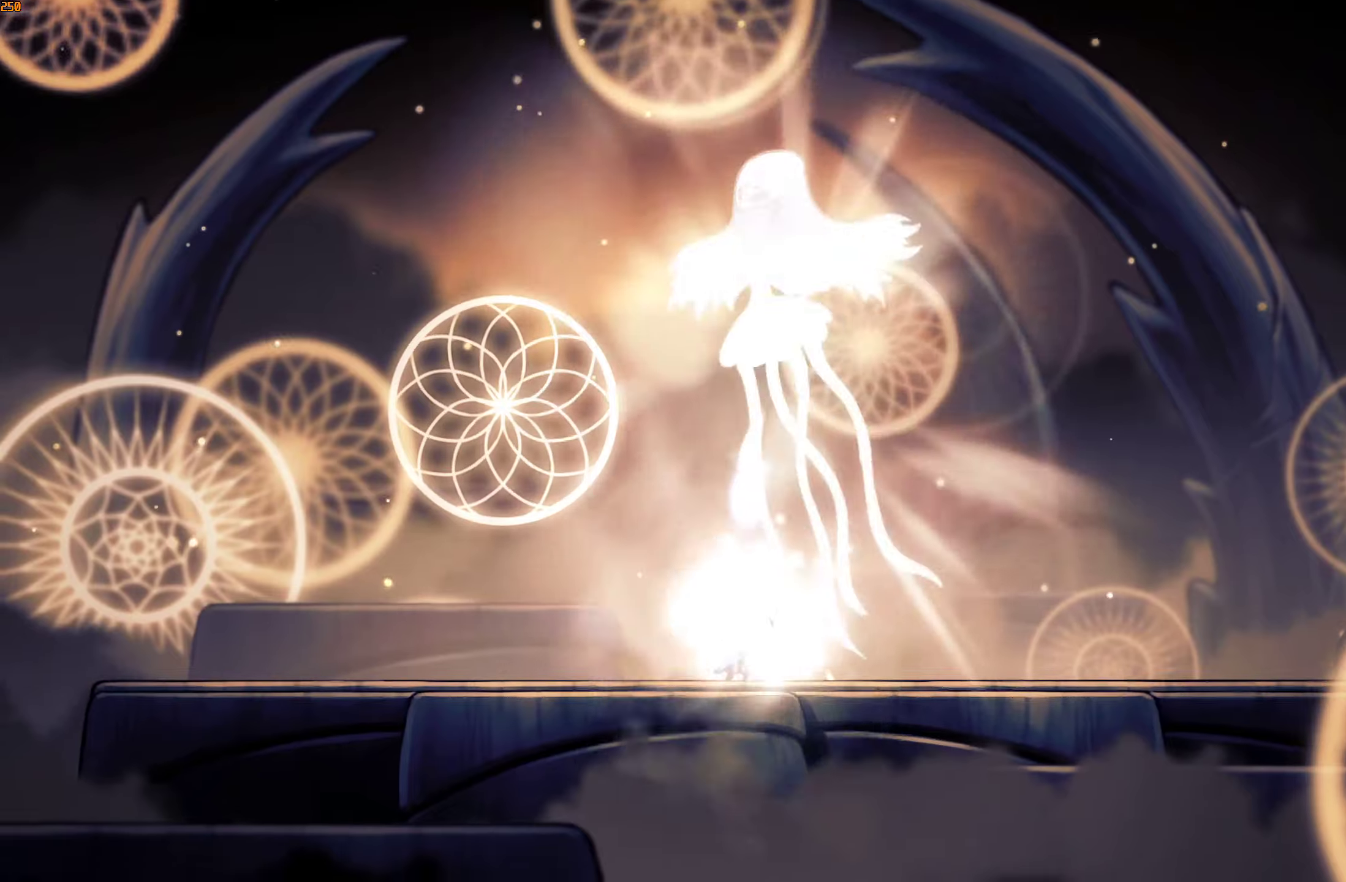
{"buttons": [], "left_stick": "center", "right_stick": "center", "events": []}
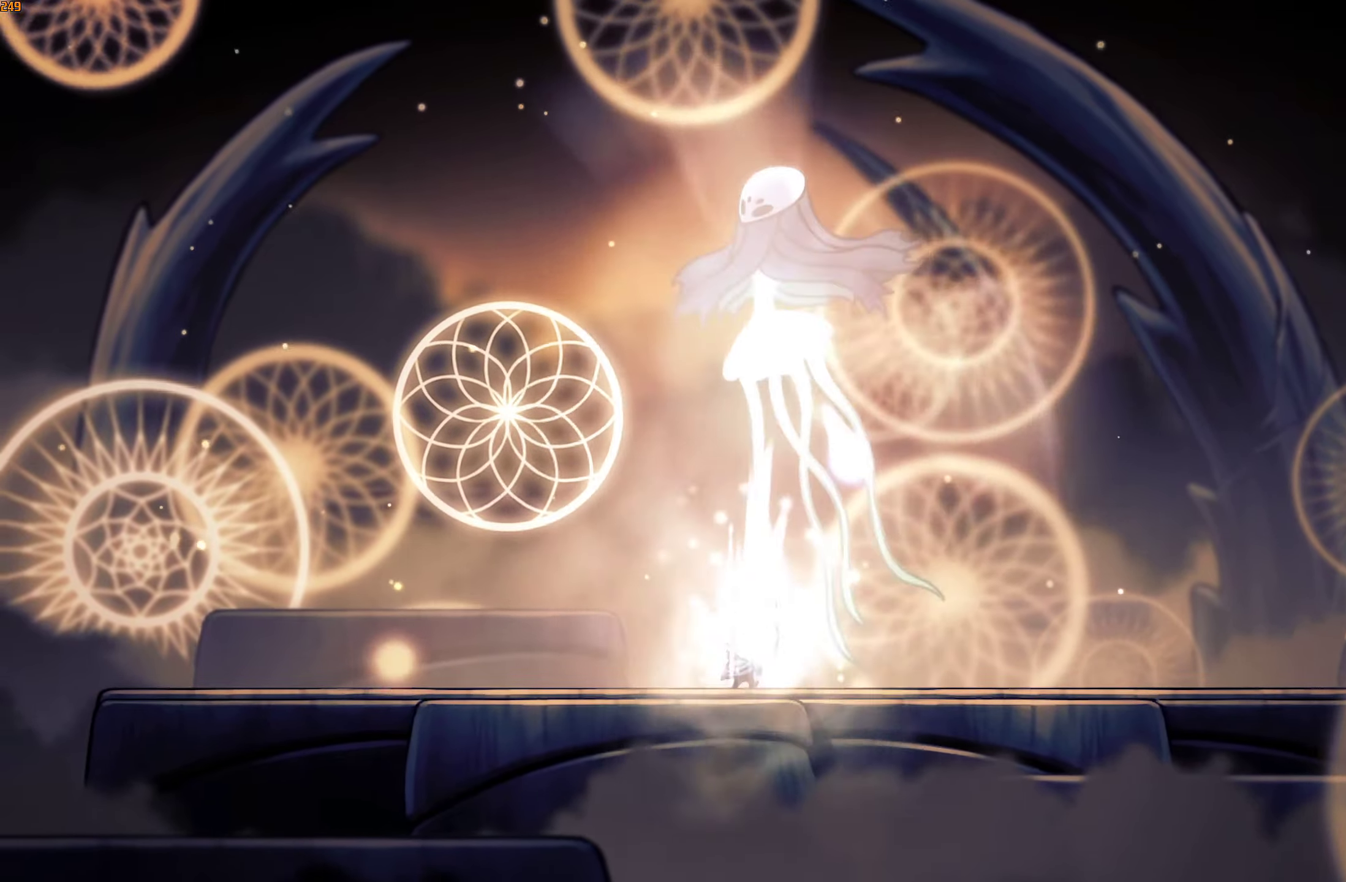
{"buttons": [], "left_stick": "center", "right_stick": "center", "events": [[50, "R1", "down"], [284, "R1", "up"]]}
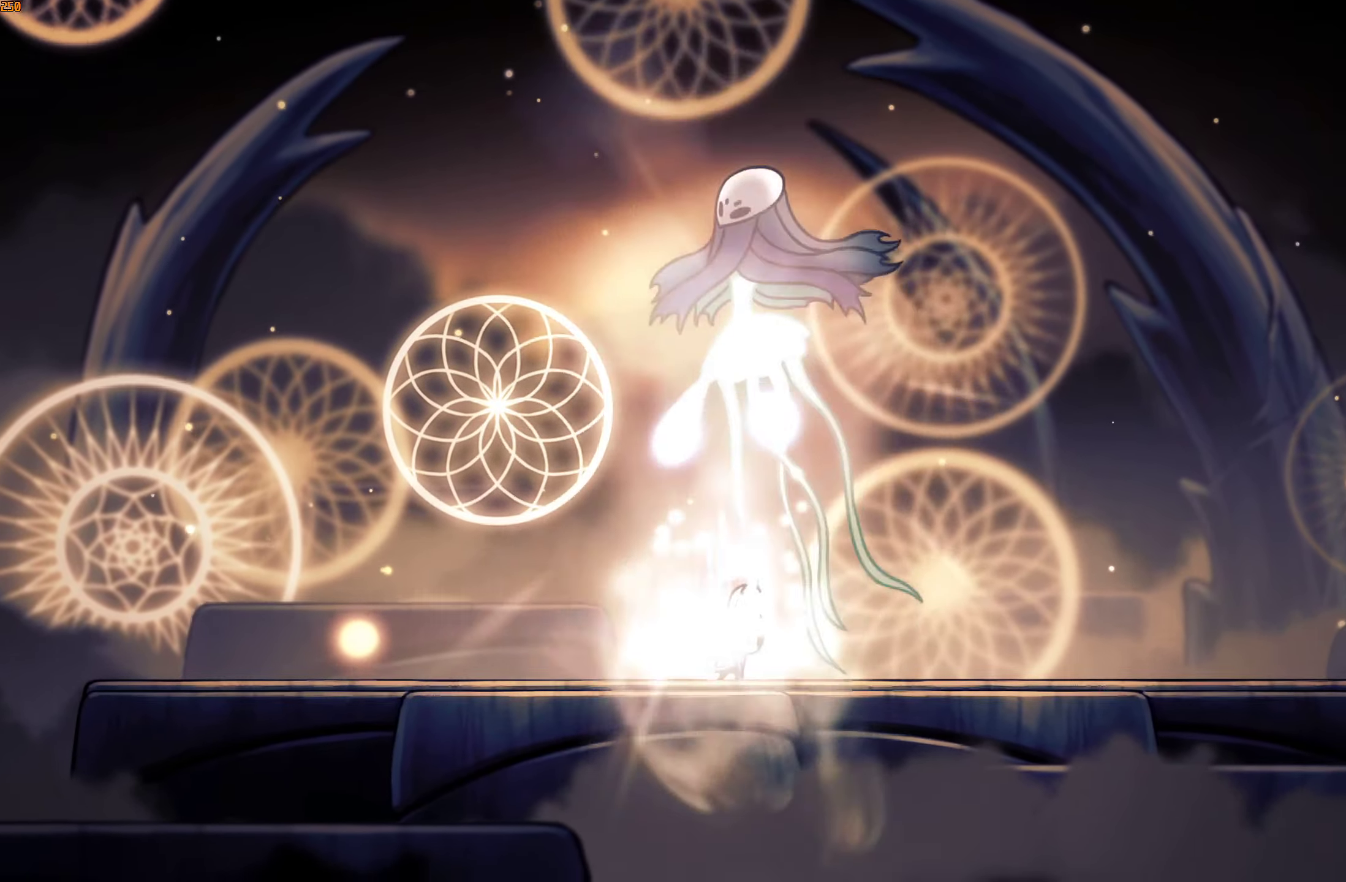
{"buttons": [], "left_stick": "center", "right_stick": "center"}
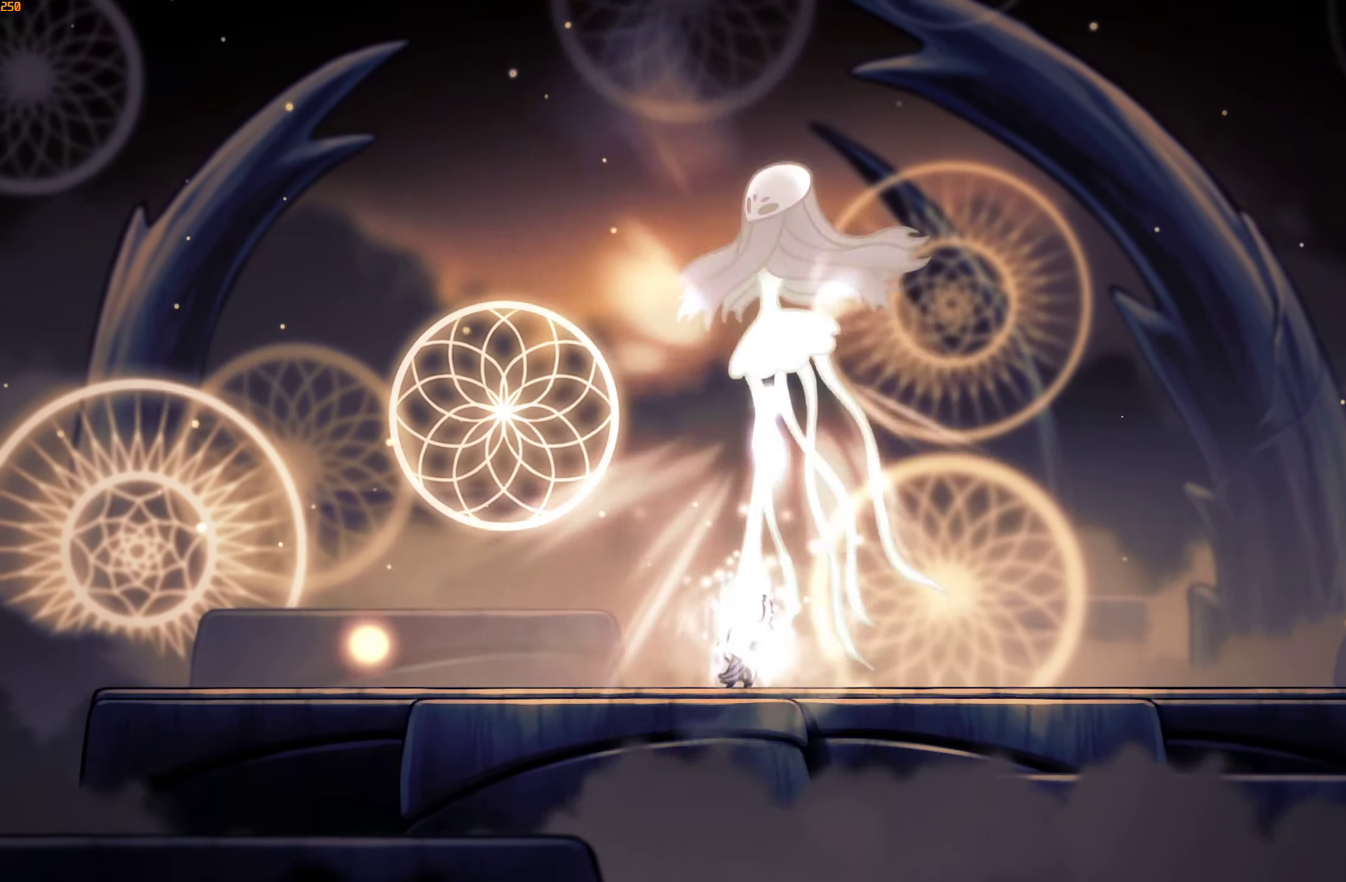
{"buttons": [], "left_stick": "center", "right_stick": "center", "events": []}
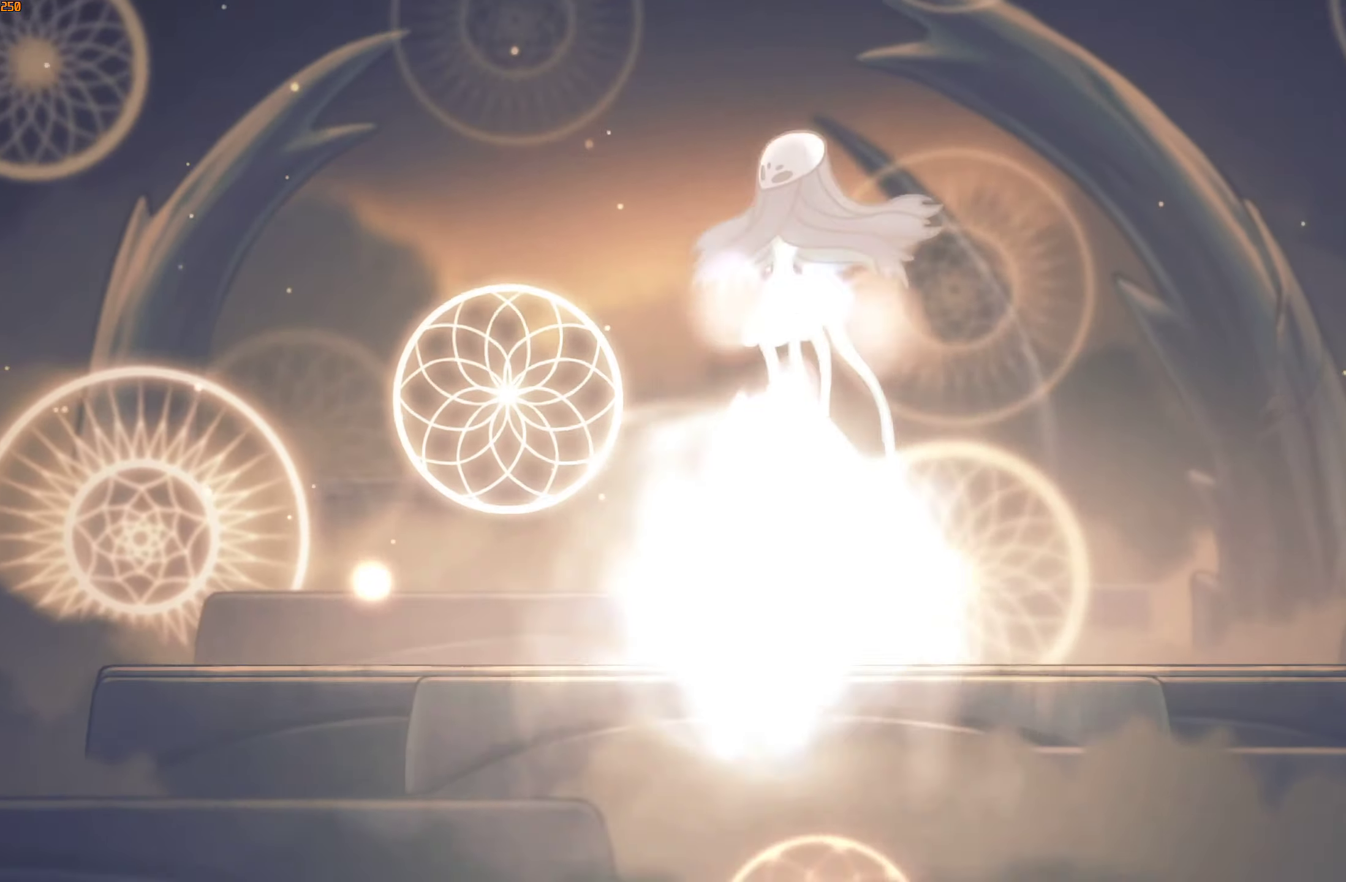
{"buttons": [], "left_stick": "center", "right_stick": "center"}